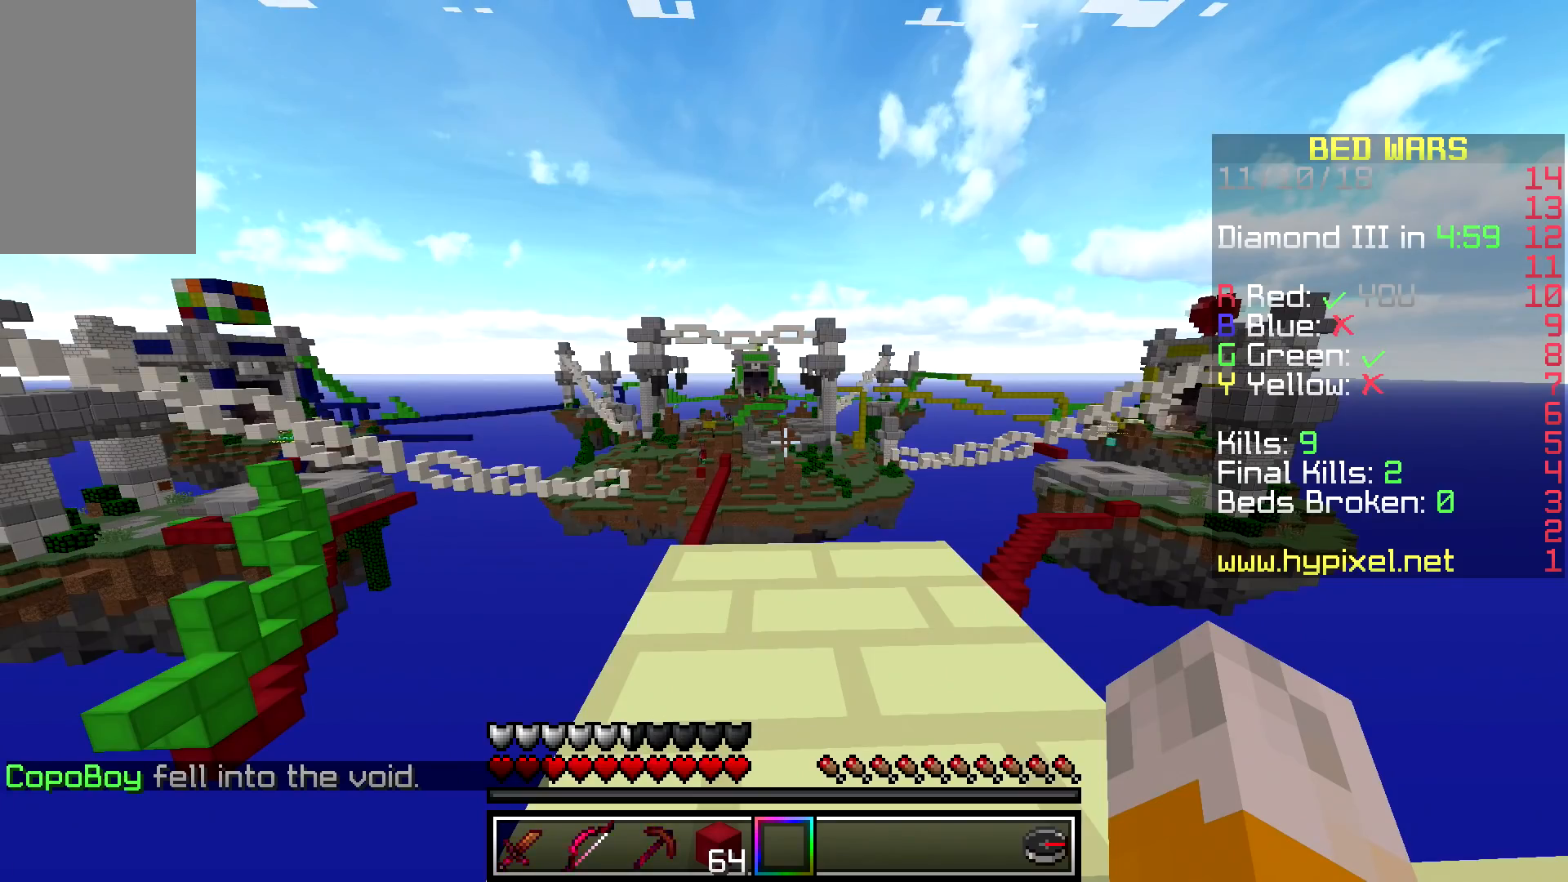
Gameplay with keyboard and mouse; each line is a JSON object with the keys and mouse buttons held at the frame after it. "events" lists presses ("down") and releases ("up") of "a", "d", "s", "space", "w", "mouse_left" and "mouse_right" between this image and that frame as [ms after this image, input, new state], when the widget could be followed in between. "mouse_left", "mouse_right" = the "left", "right" buttons of the "mouse" list. No other keys are recorded. Fast repeated clicks can show as one long hold. Mouse movement is not recorded.
{"keys": [], "mouse": [], "events": []}
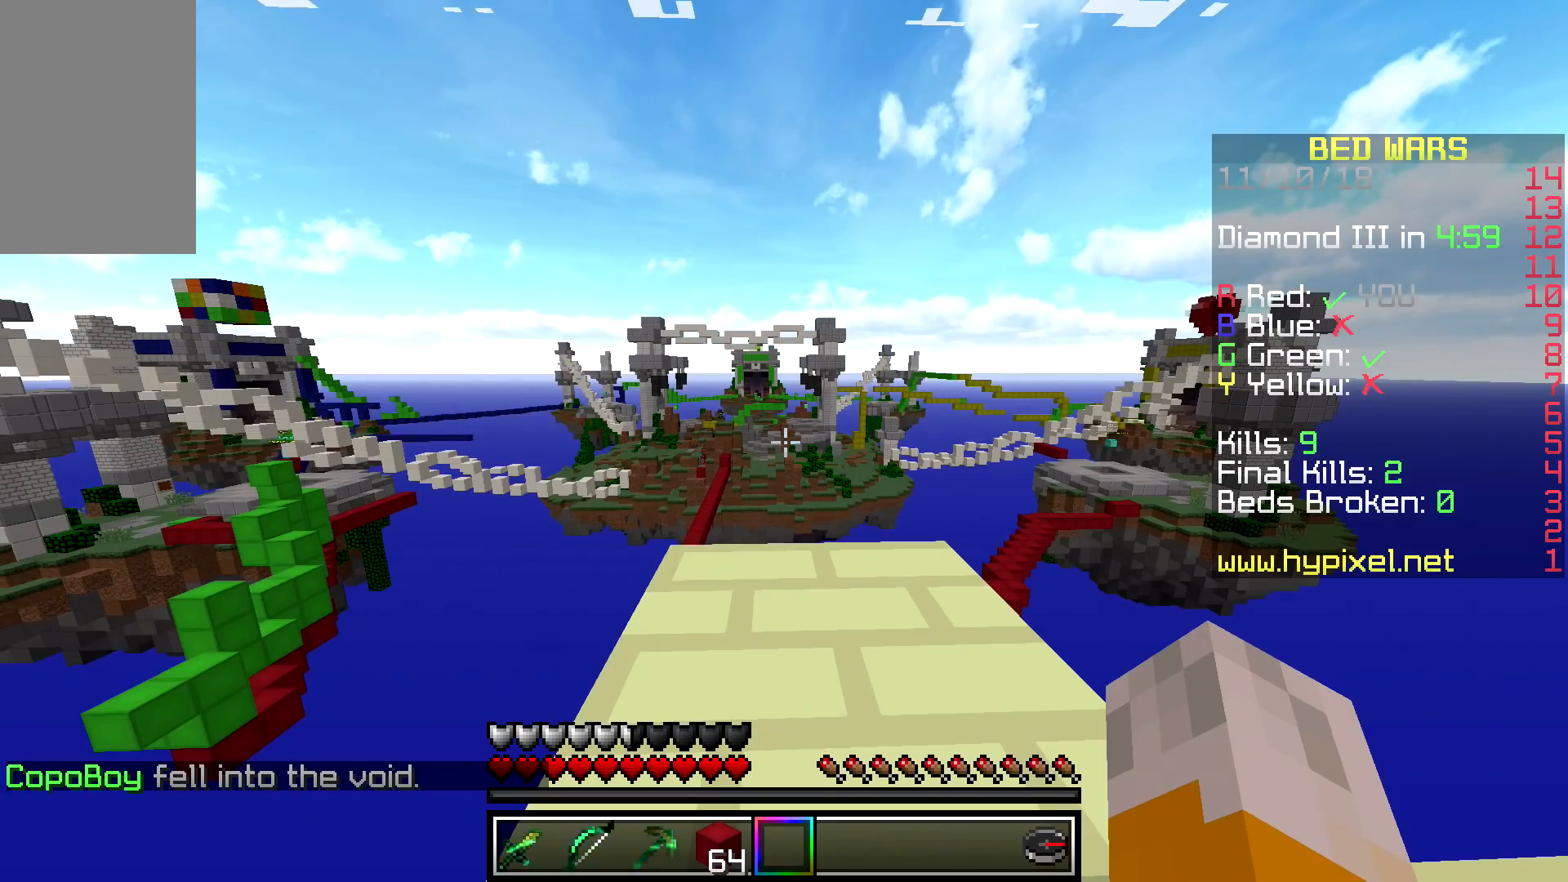
{"keys": [], "mouse": [], "events": []}
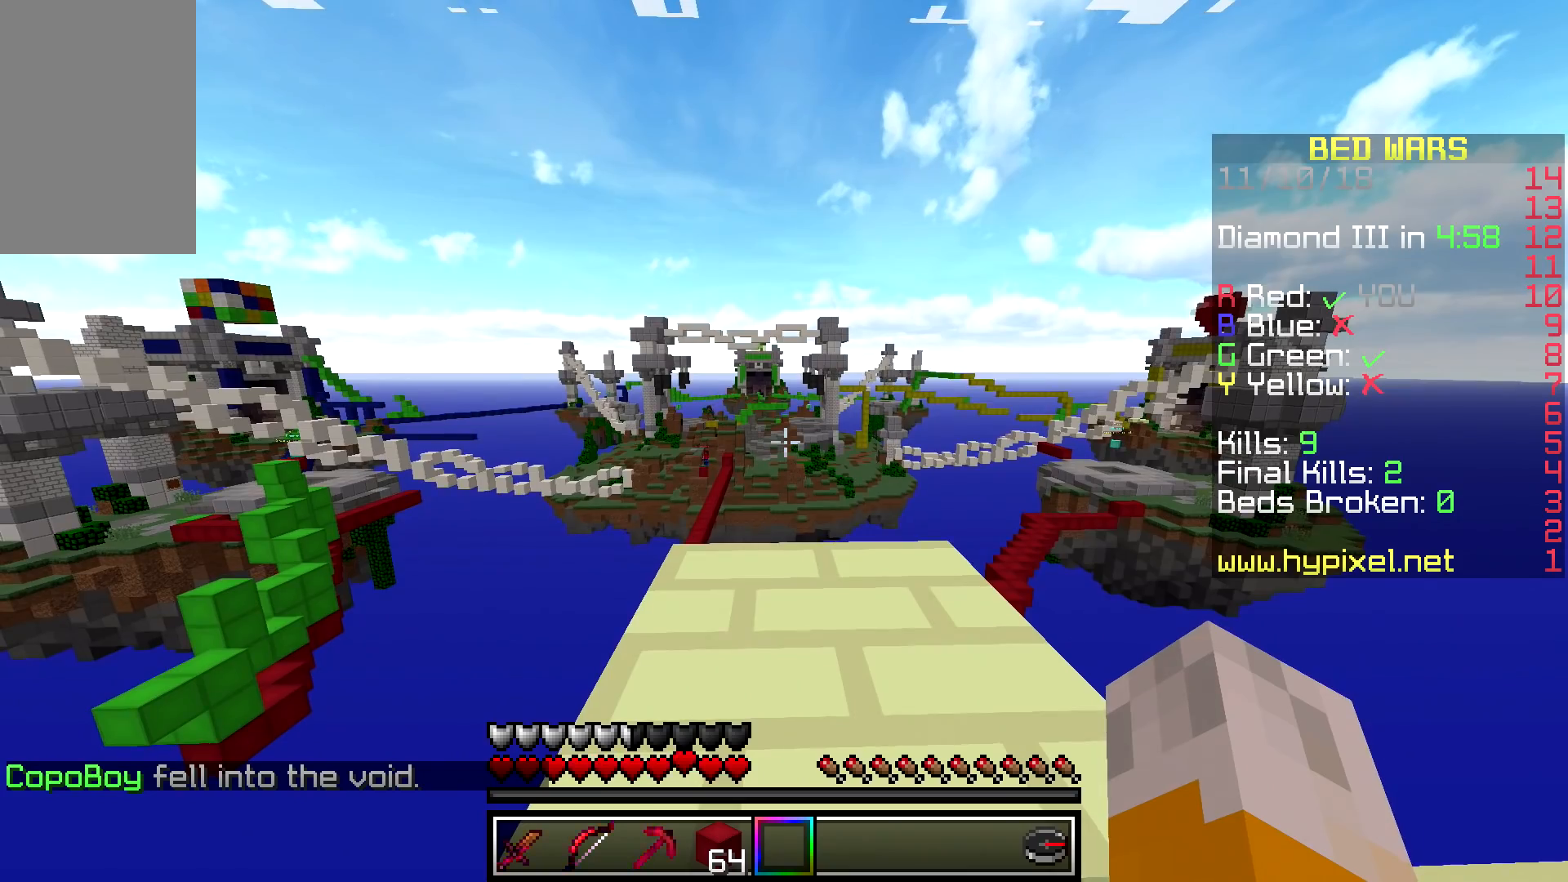
{"keys": [], "mouse": [], "events": []}
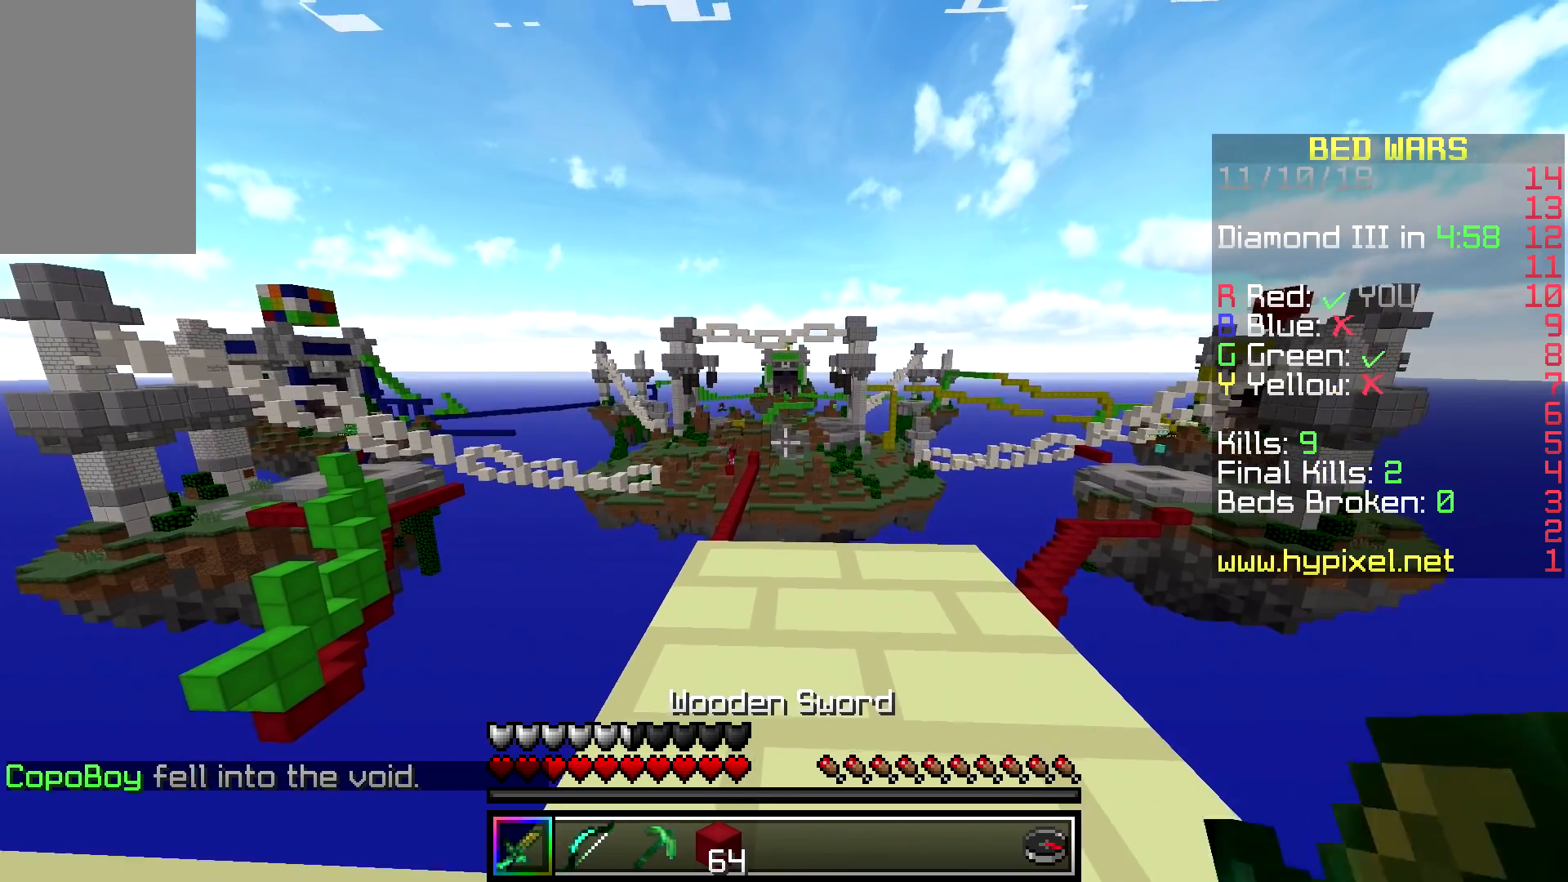
{"keys": [], "mouse": ["right"], "events": [[333, "mouse_right", "down"]]}
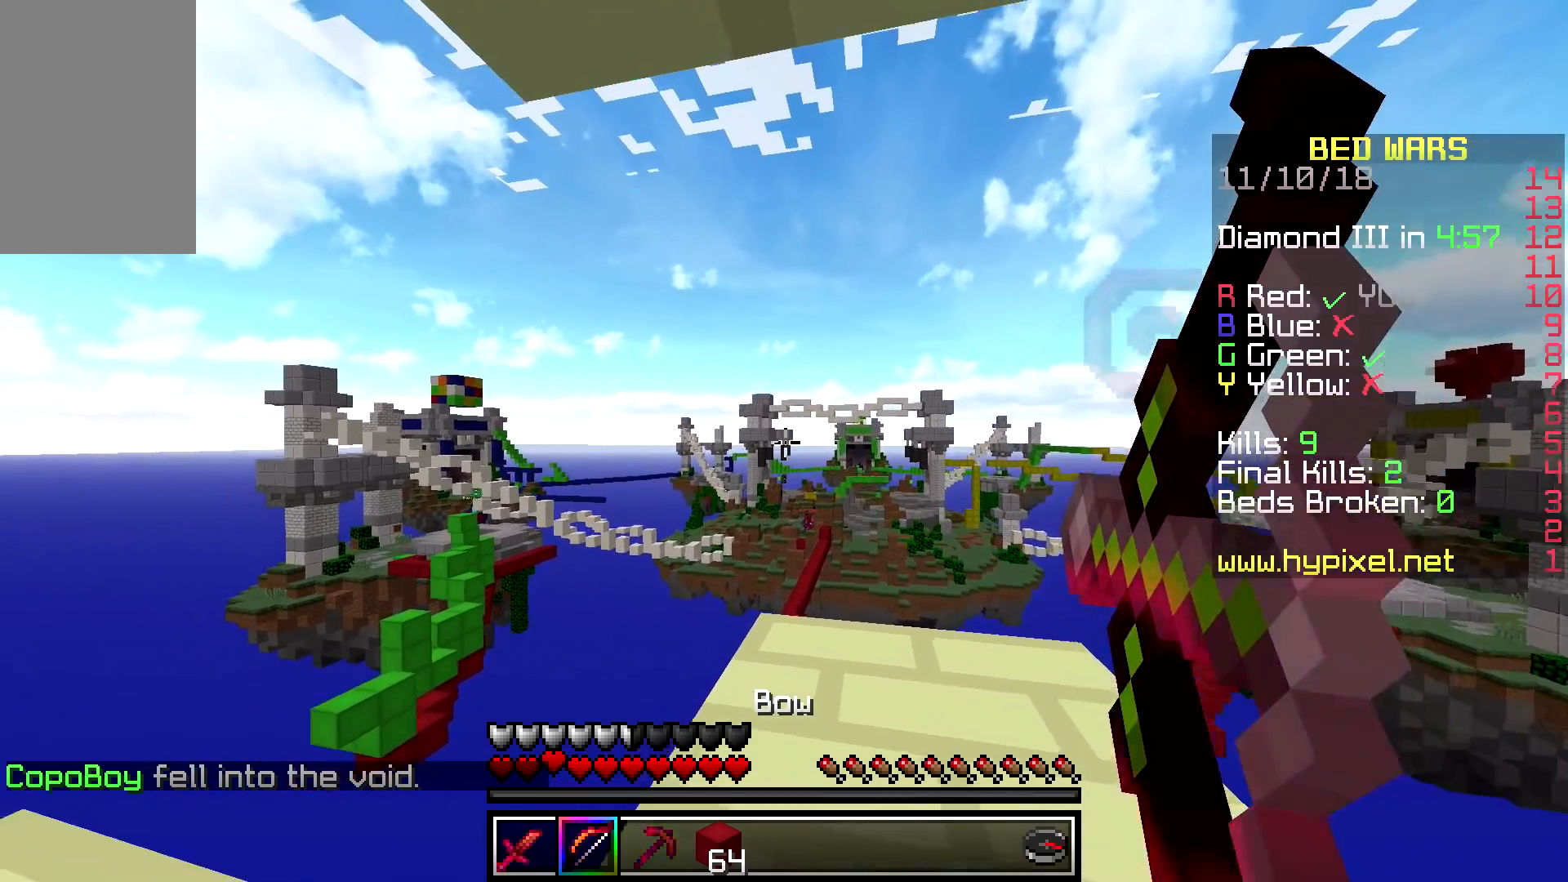
{"keys": [], "mouse": ["right"], "events": []}
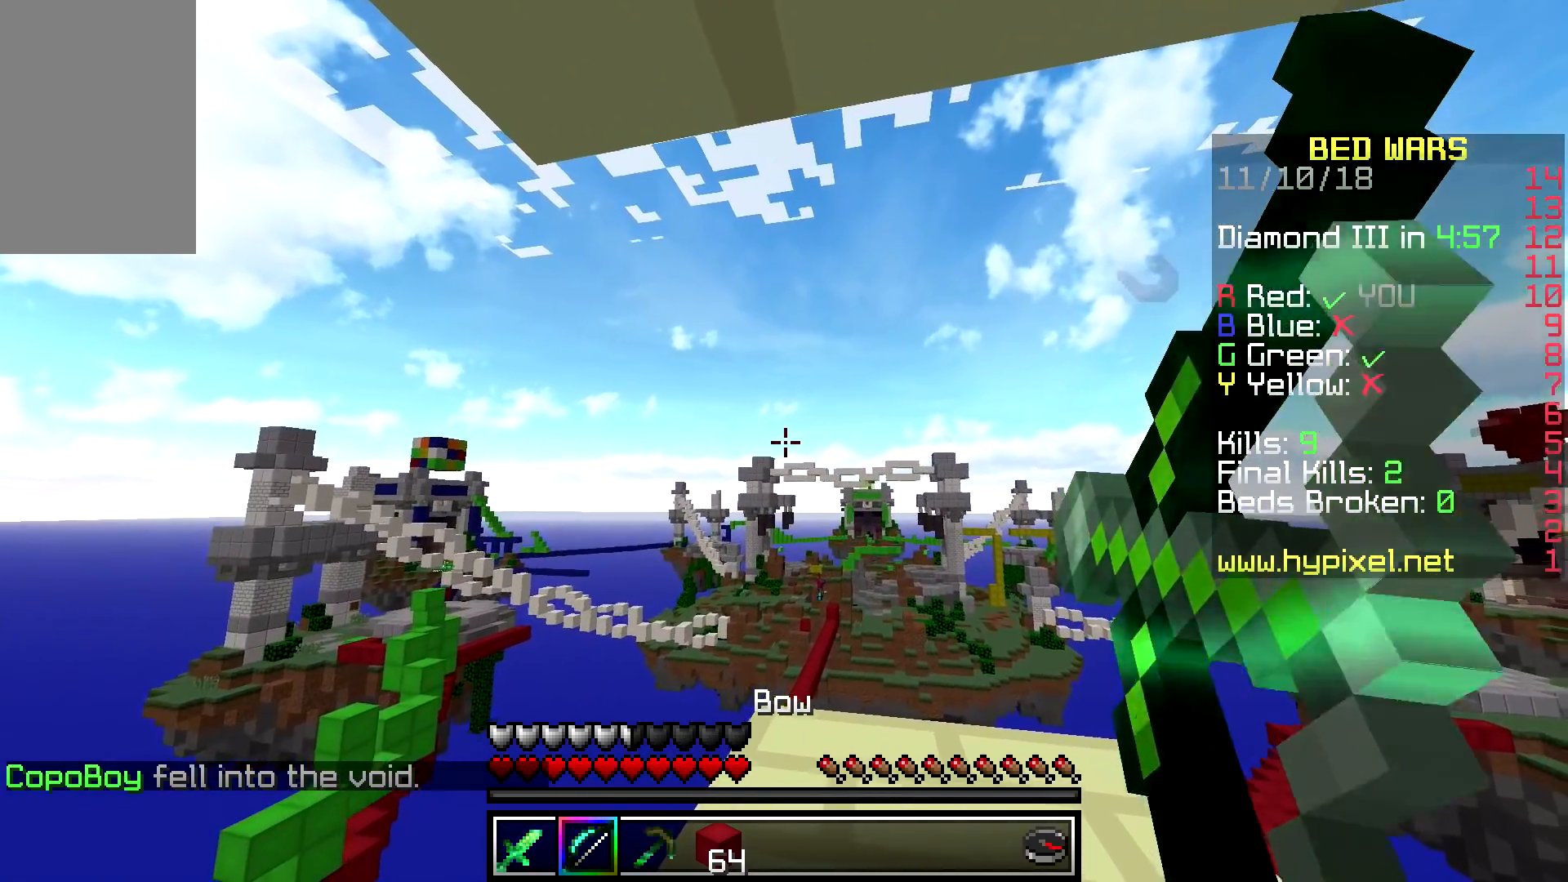
{"keys": [], "mouse": ["right"], "events": []}
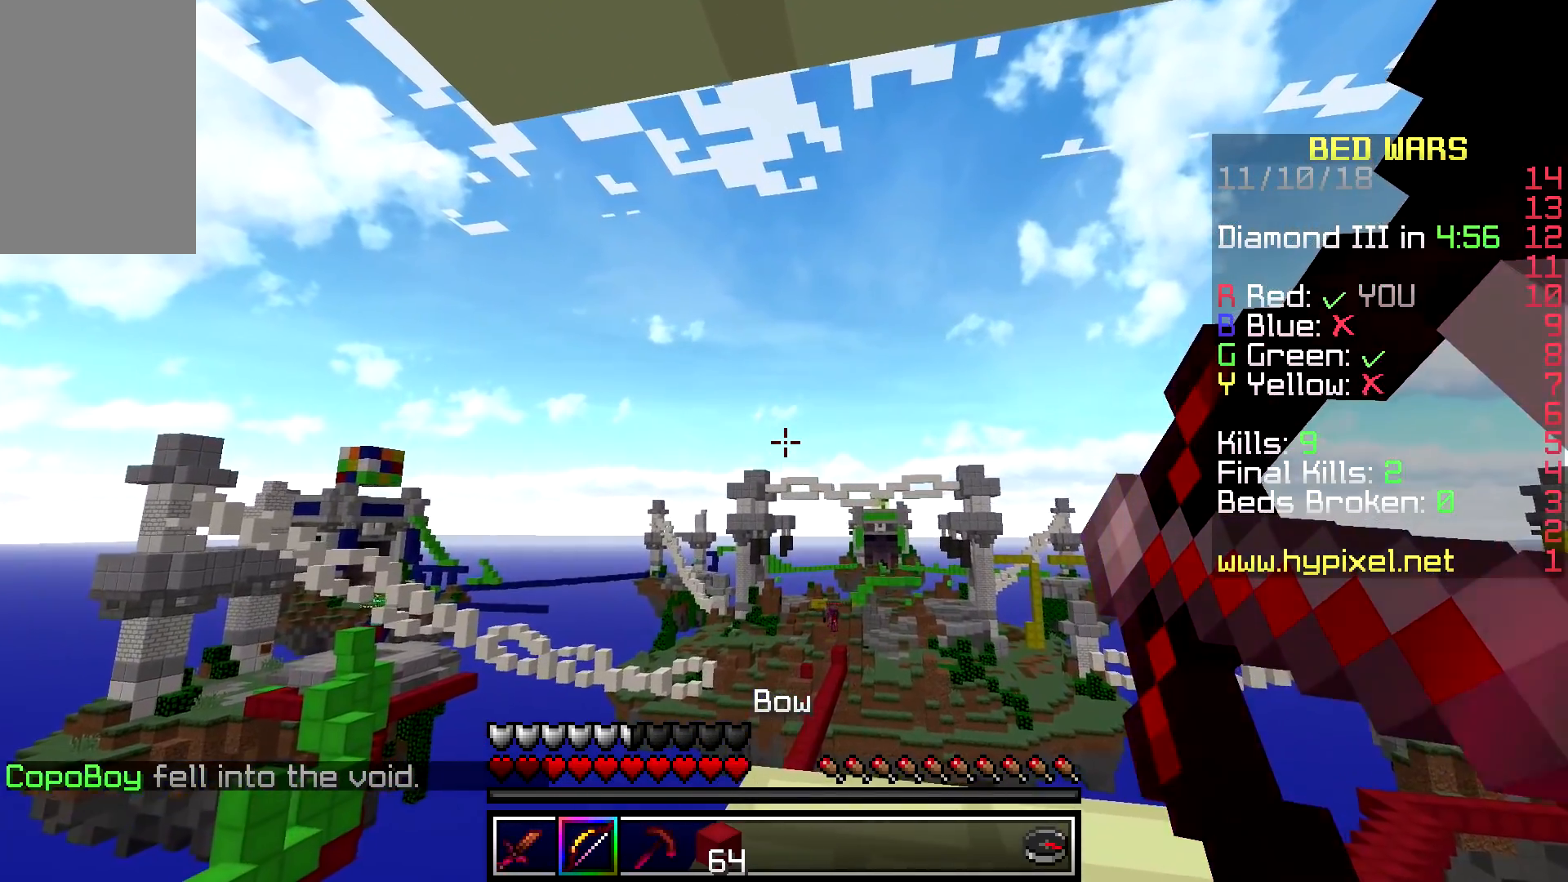
{"keys": [], "mouse": [], "events": [[133, "mouse_right", "up"]]}
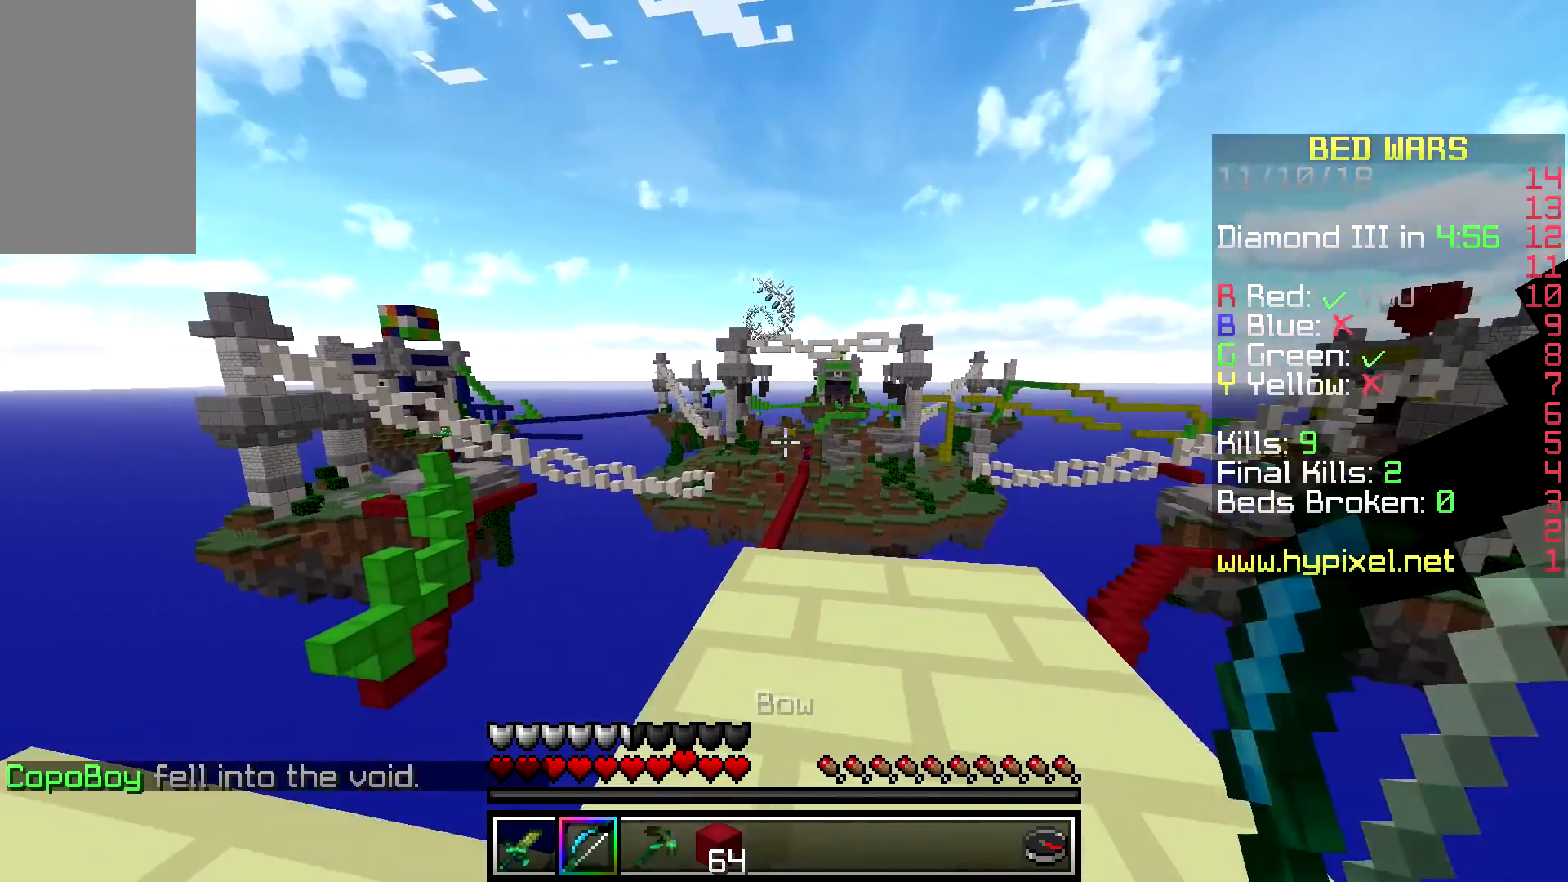
{"keys": [], "mouse": [], "events": []}
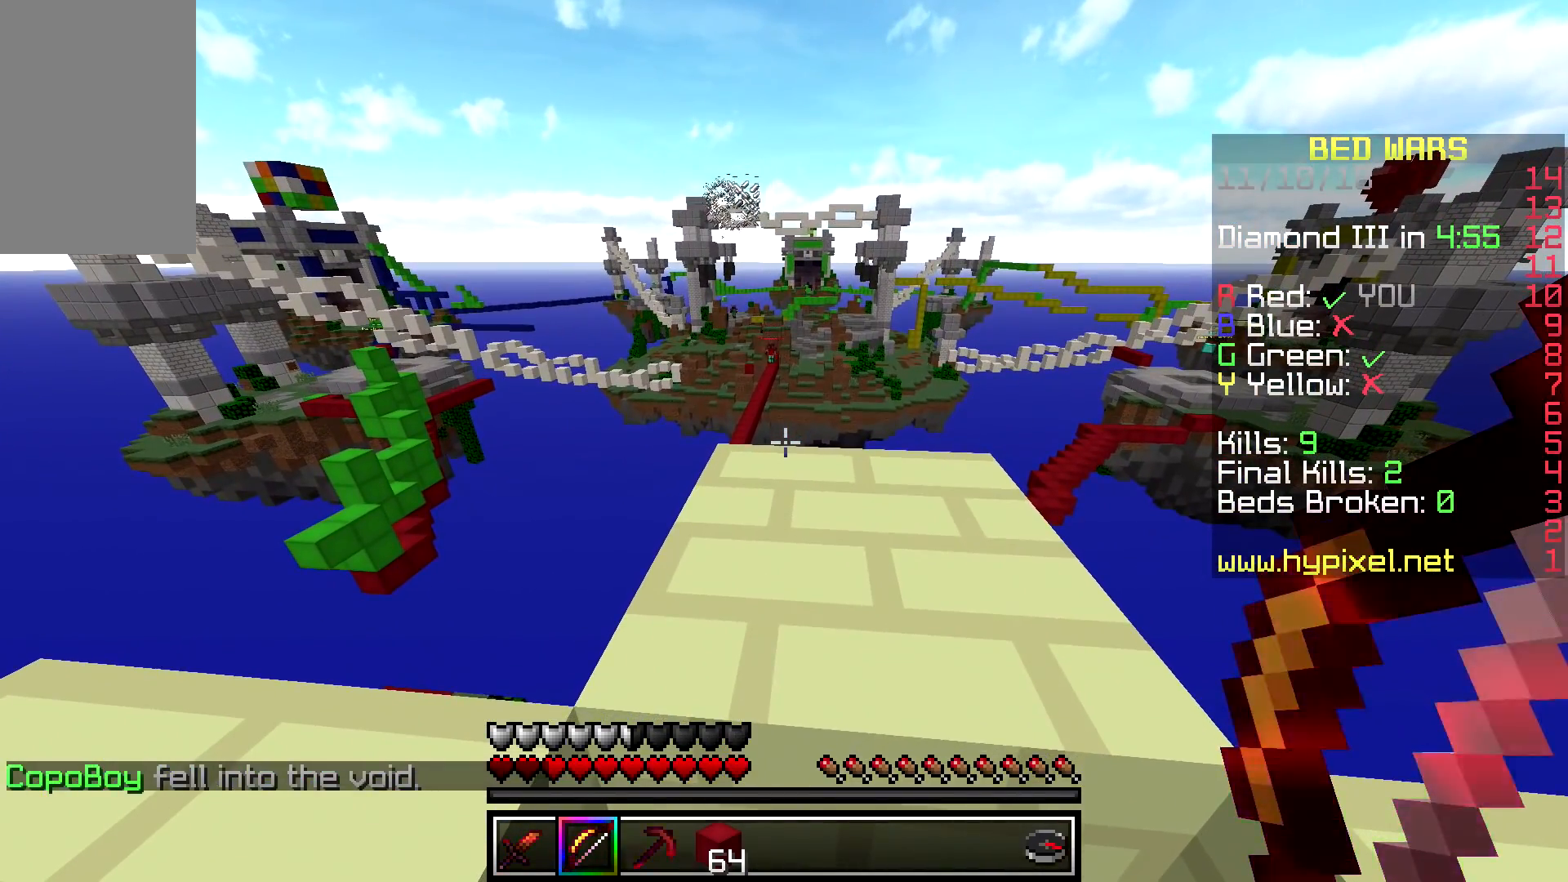
{"keys": [], "mouse": [], "events": []}
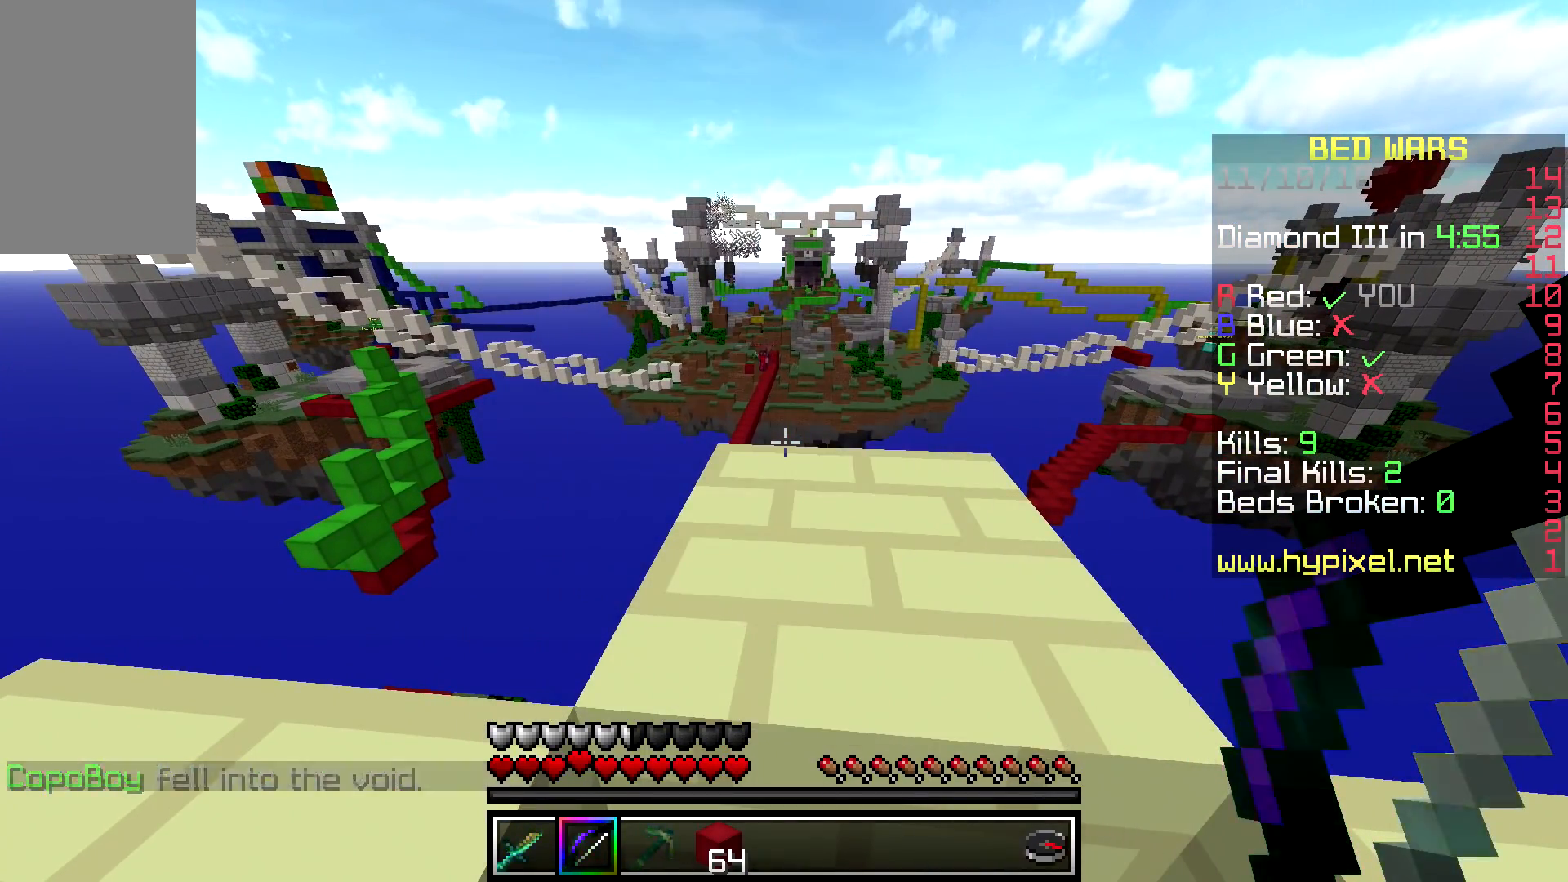
{"keys": [], "mouse": [], "events": []}
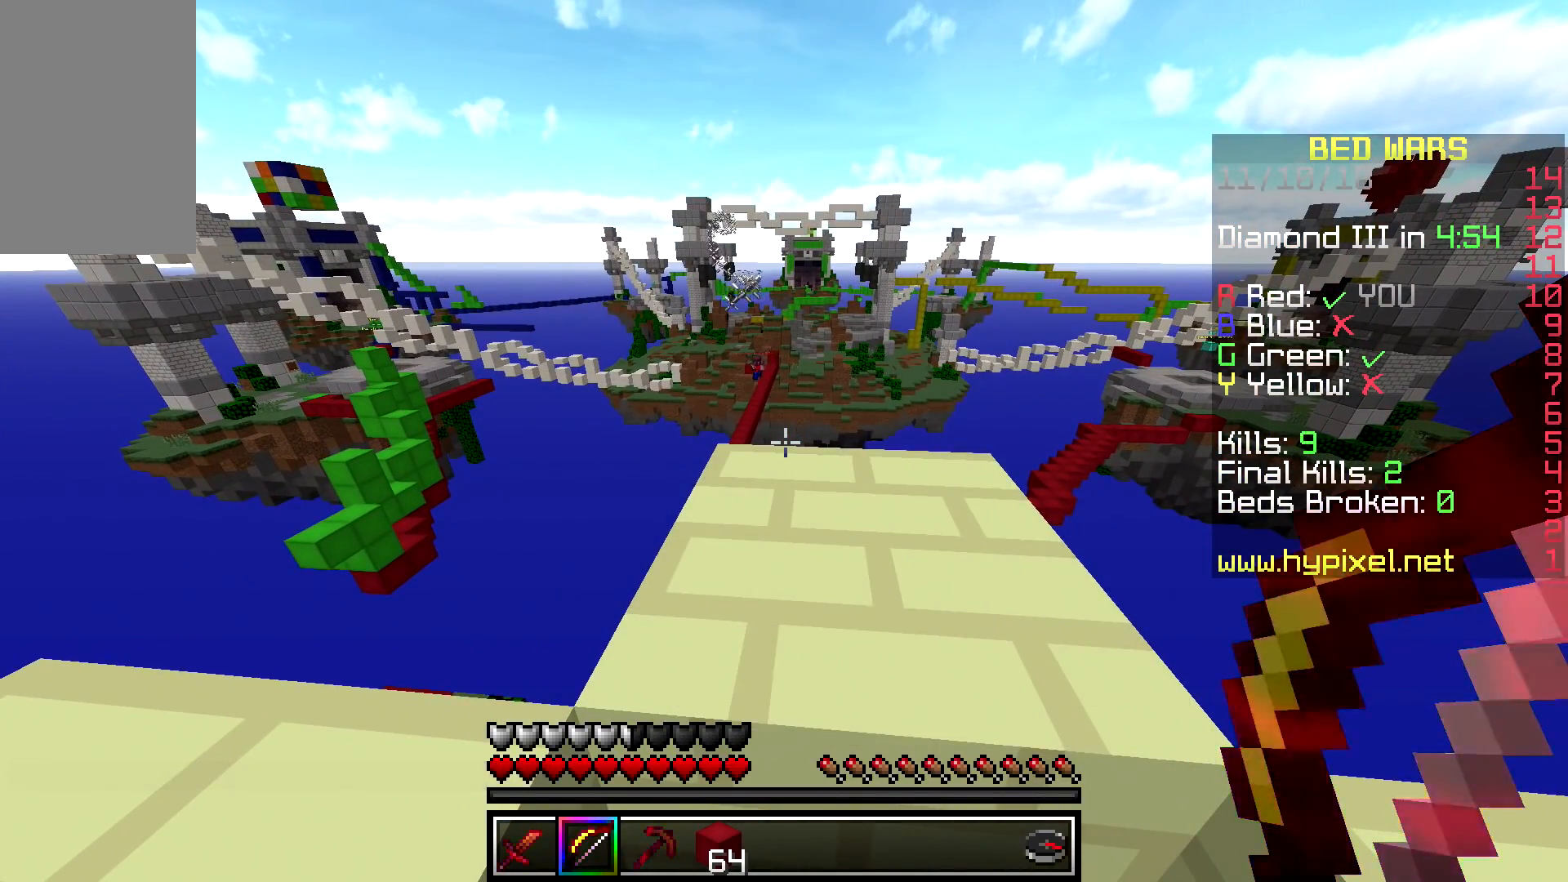
{"keys": [], "mouse": [], "events": []}
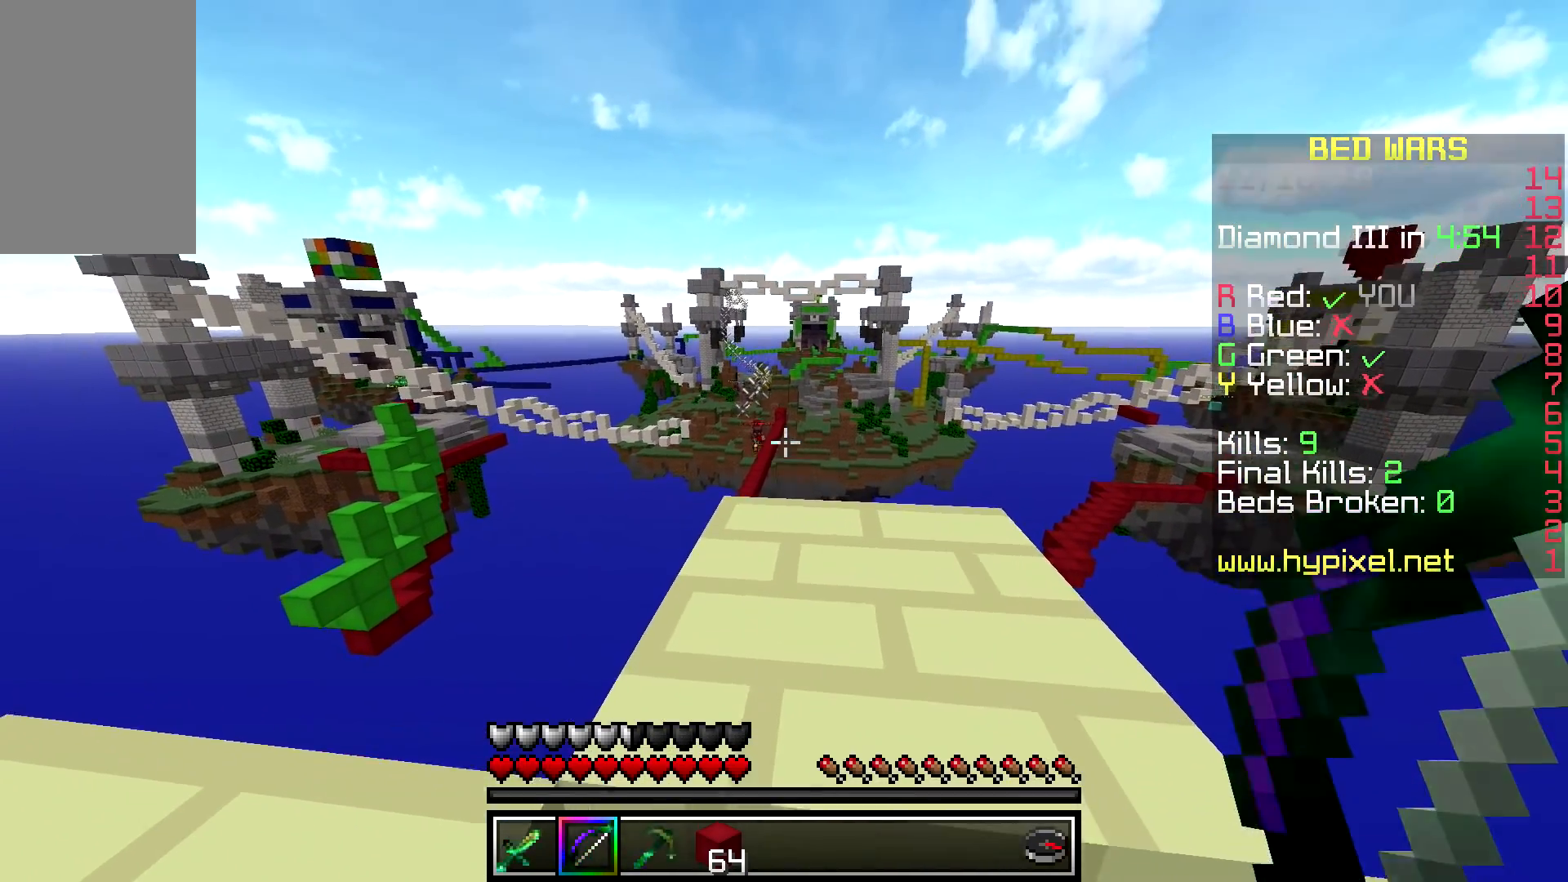
{"keys": [], "mouse": ["right"], "events": [[183, "mouse_right", "down"]]}
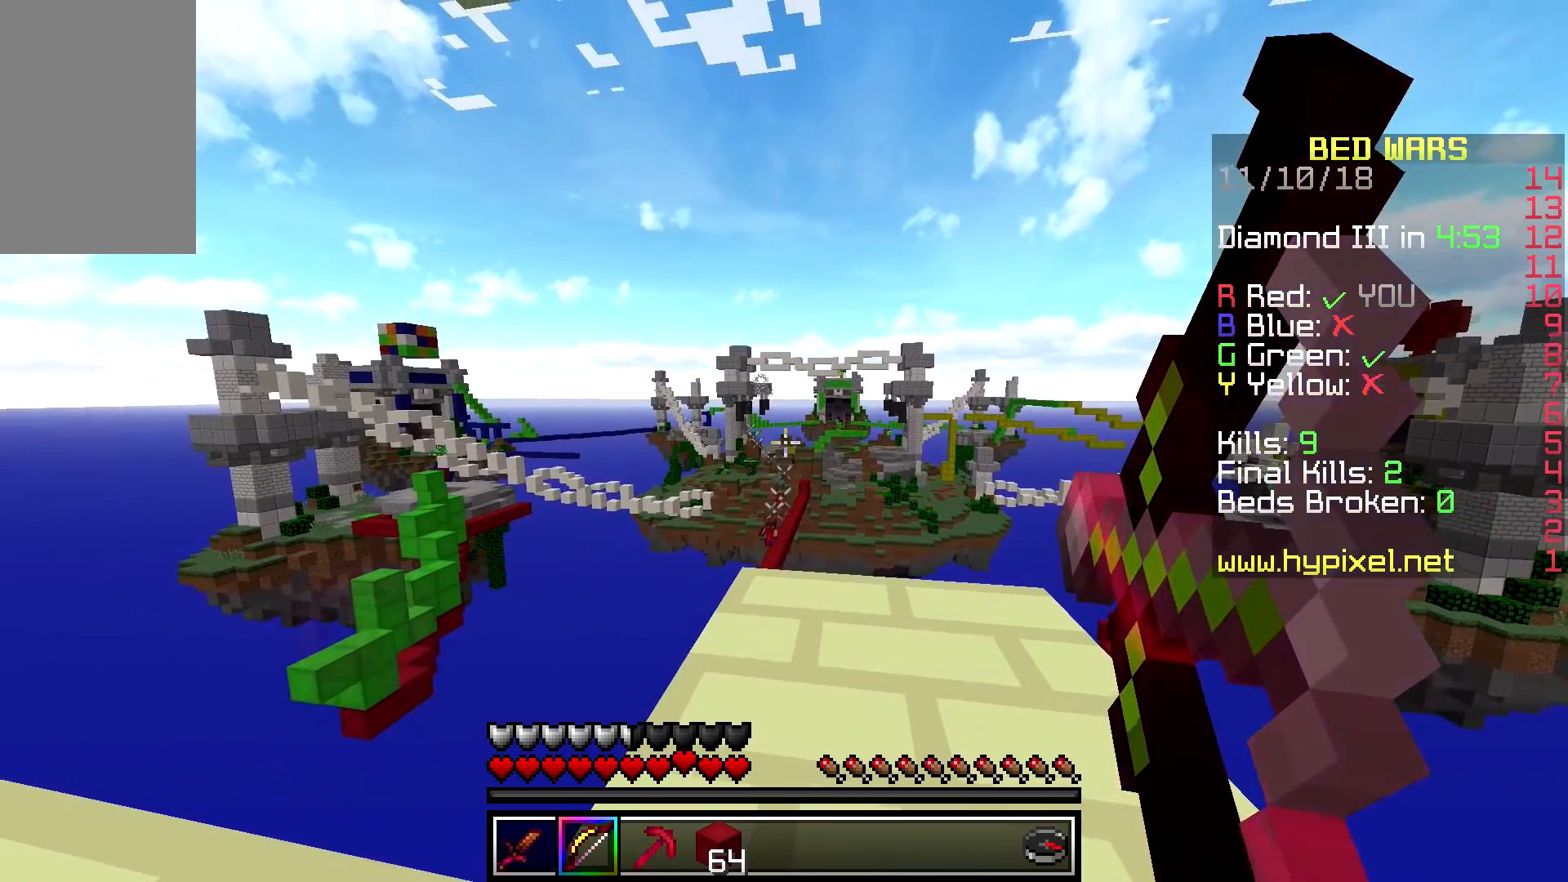
{"keys": [], "mouse": ["right"], "events": []}
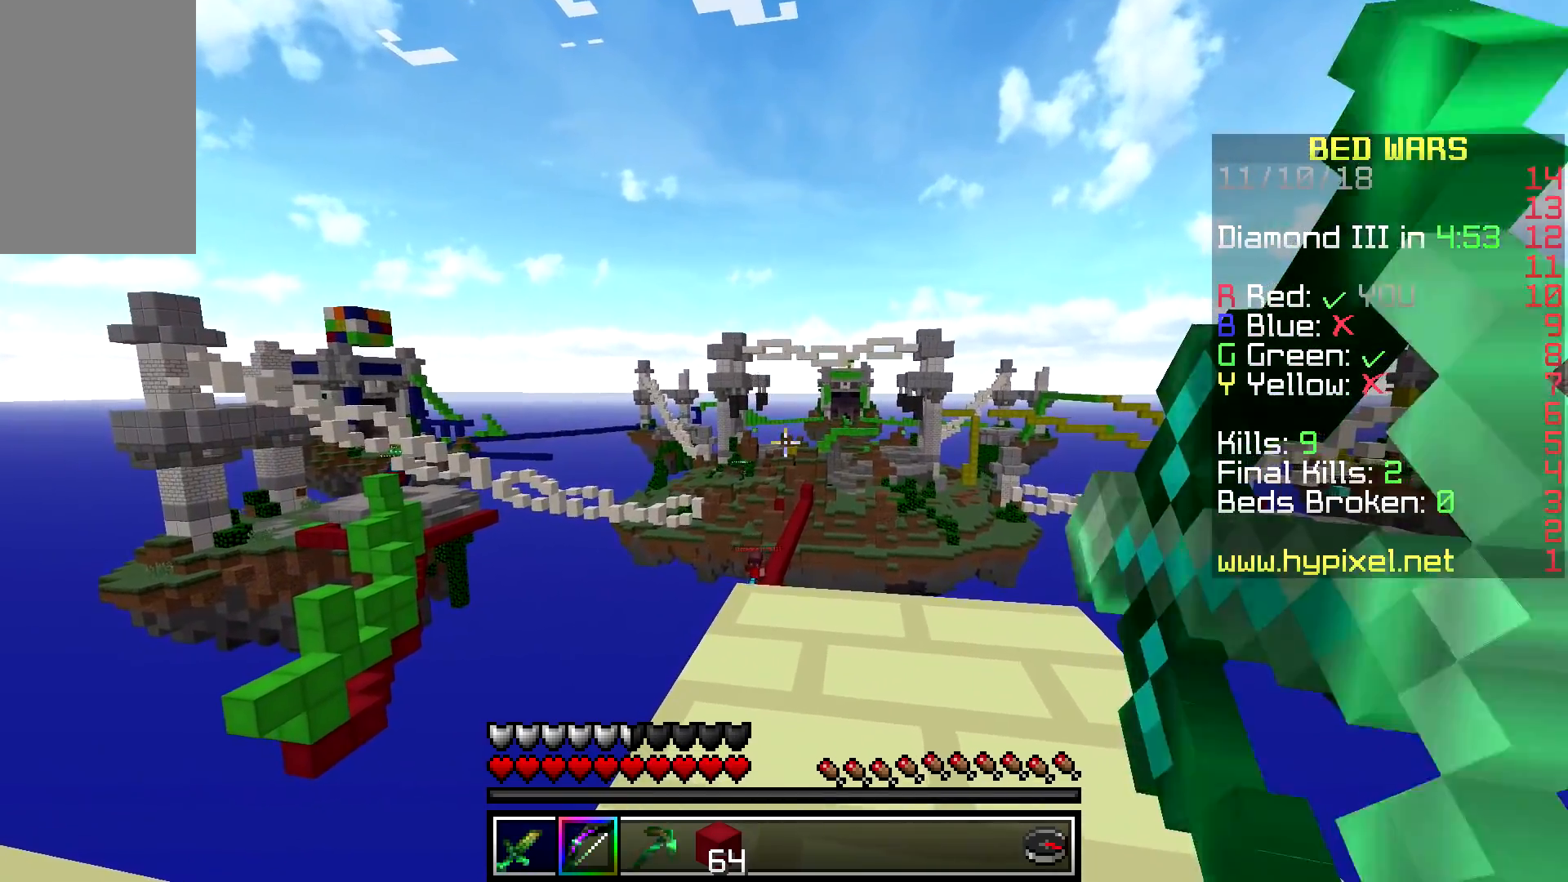
{"keys": [], "mouse": ["right"], "events": []}
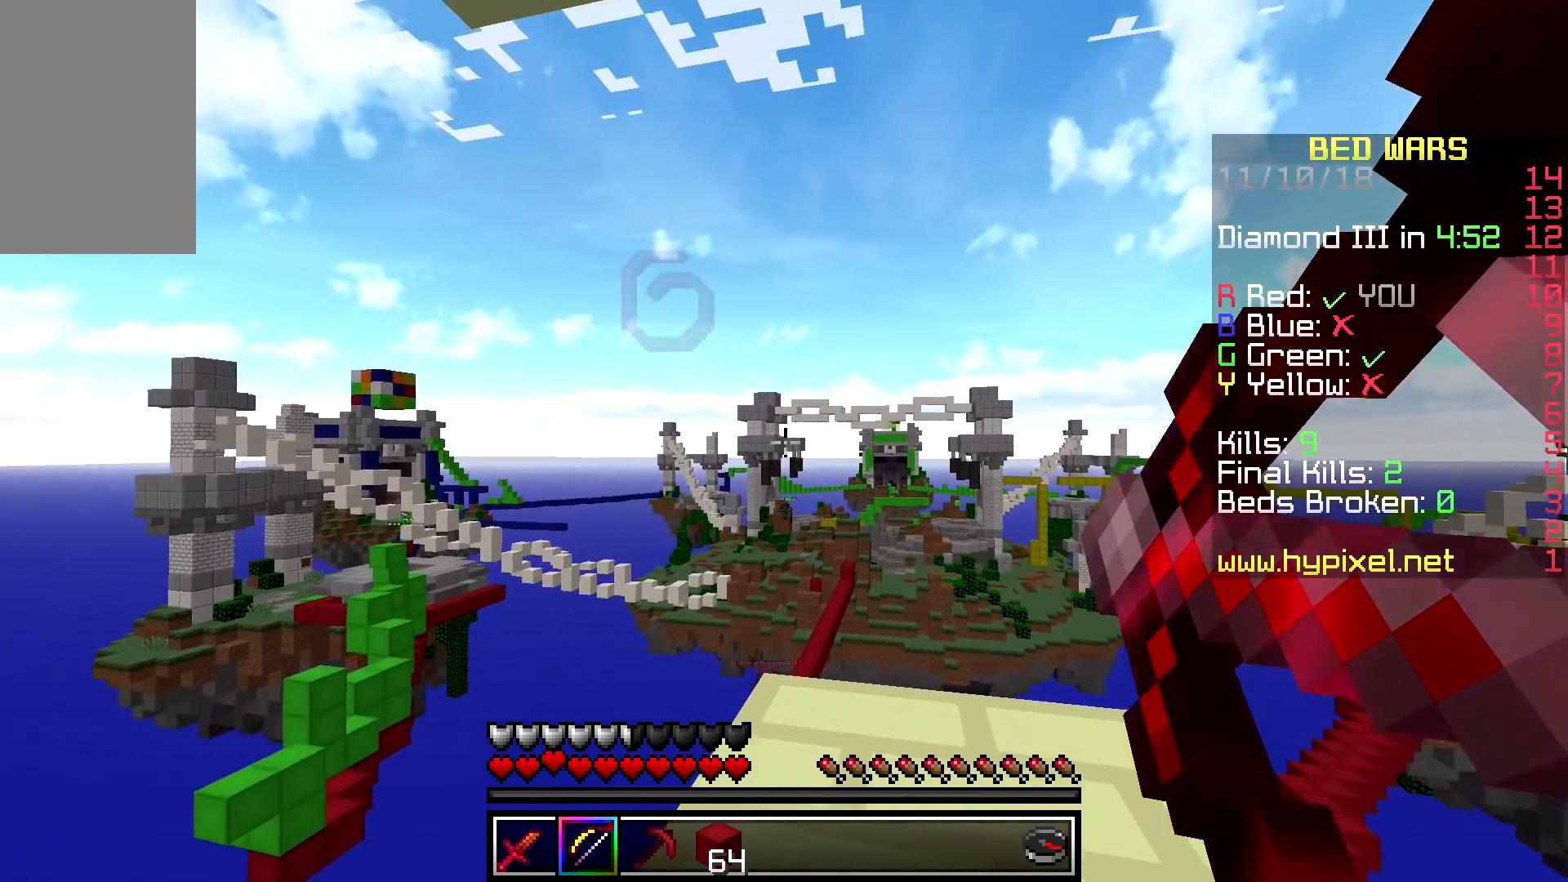
{"keys": [], "mouse": ["right"], "events": []}
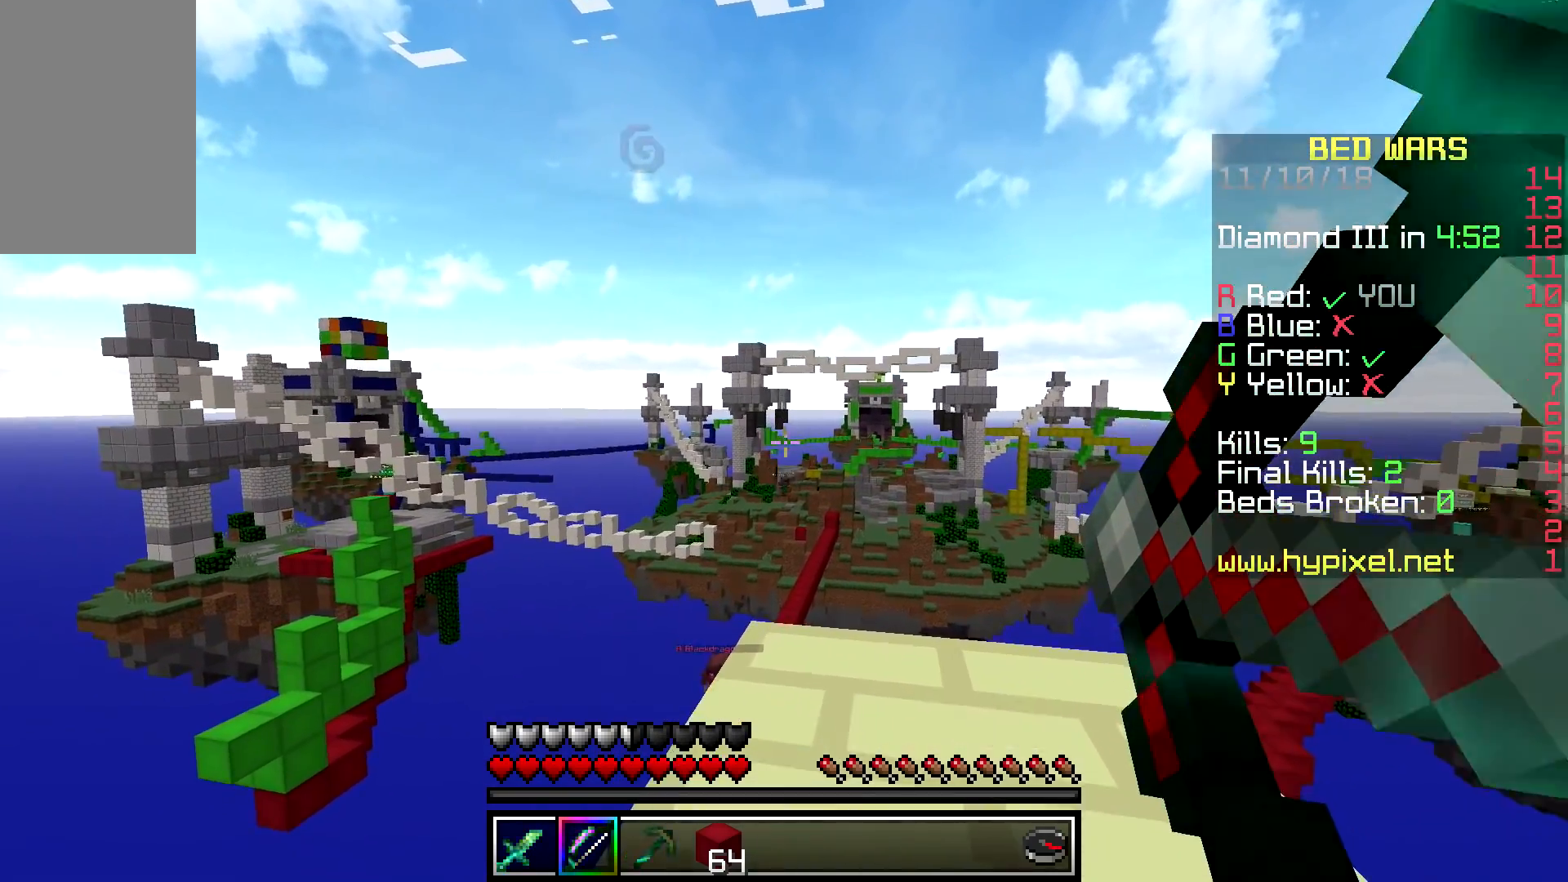
{"keys": [], "mouse": ["right"], "events": []}
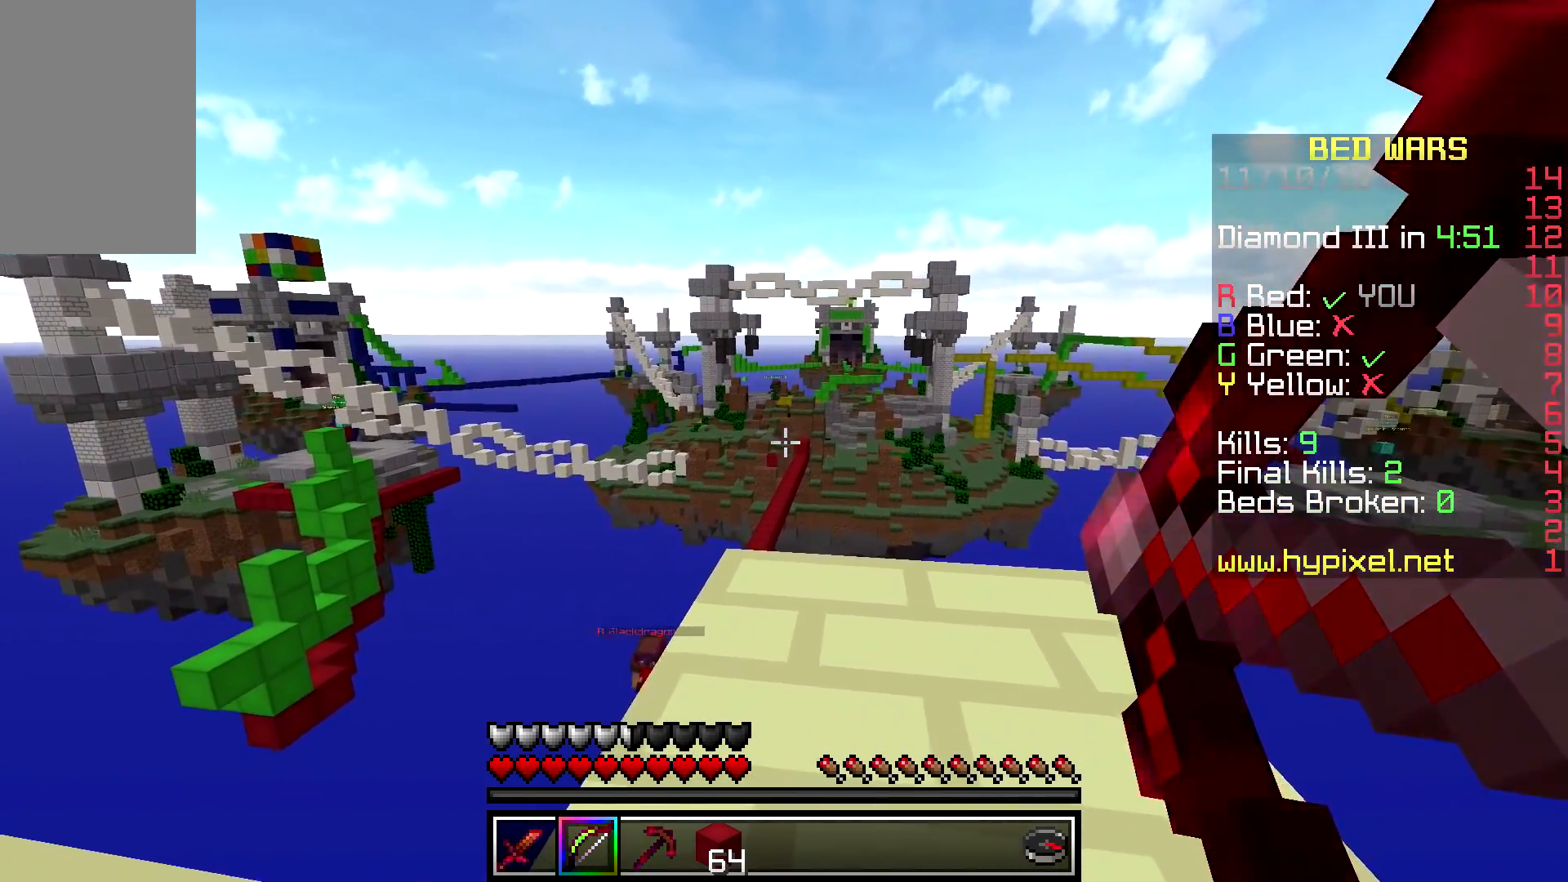
{"keys": [], "mouse": ["right"], "events": []}
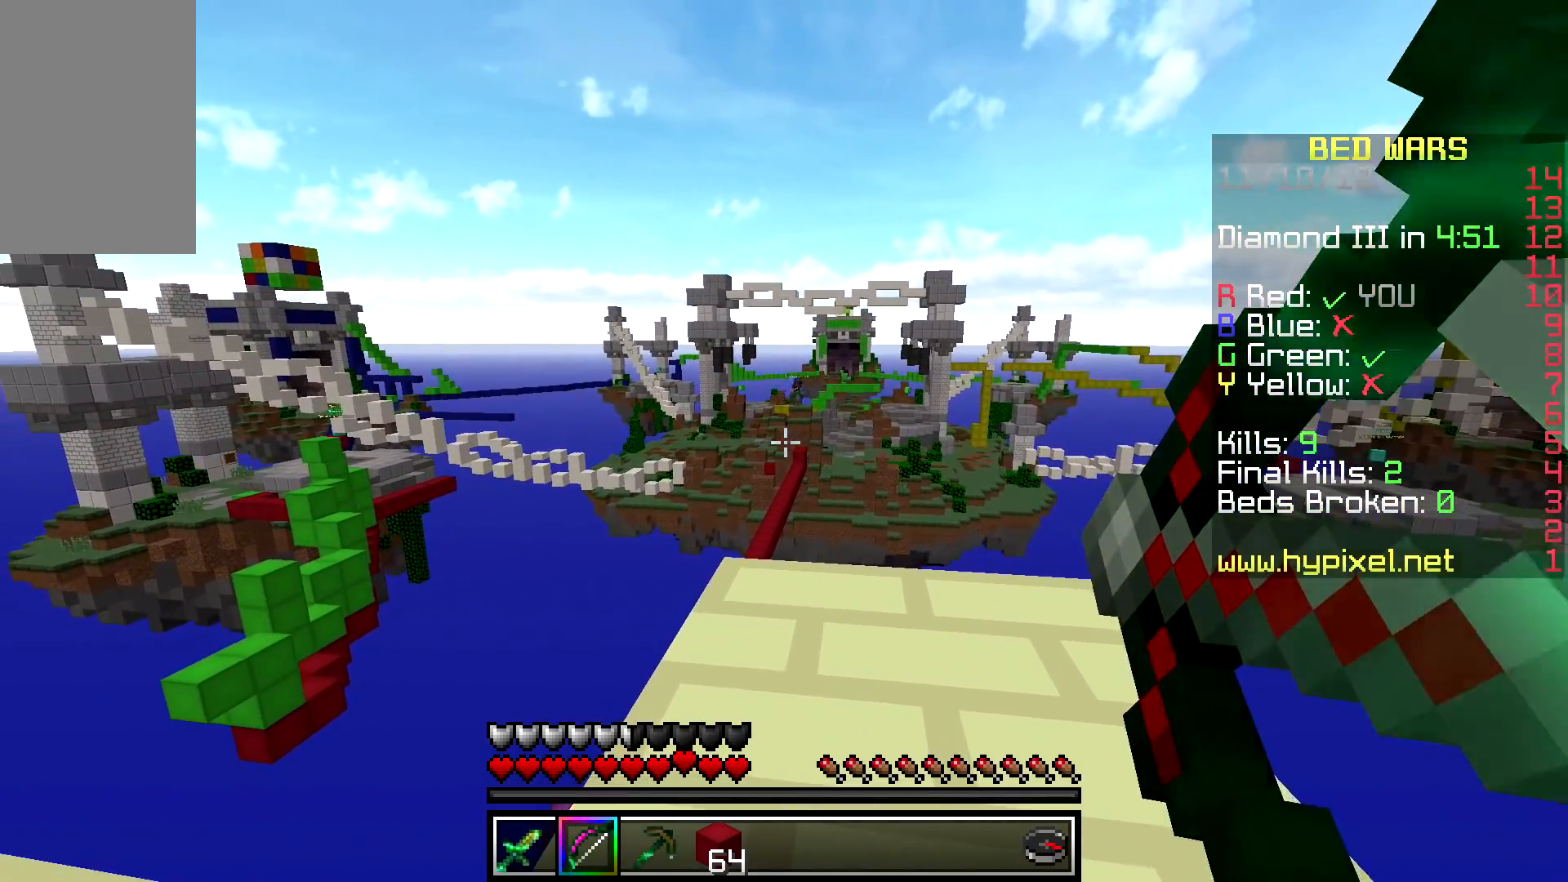
{"keys": [], "mouse": ["right"], "events": []}
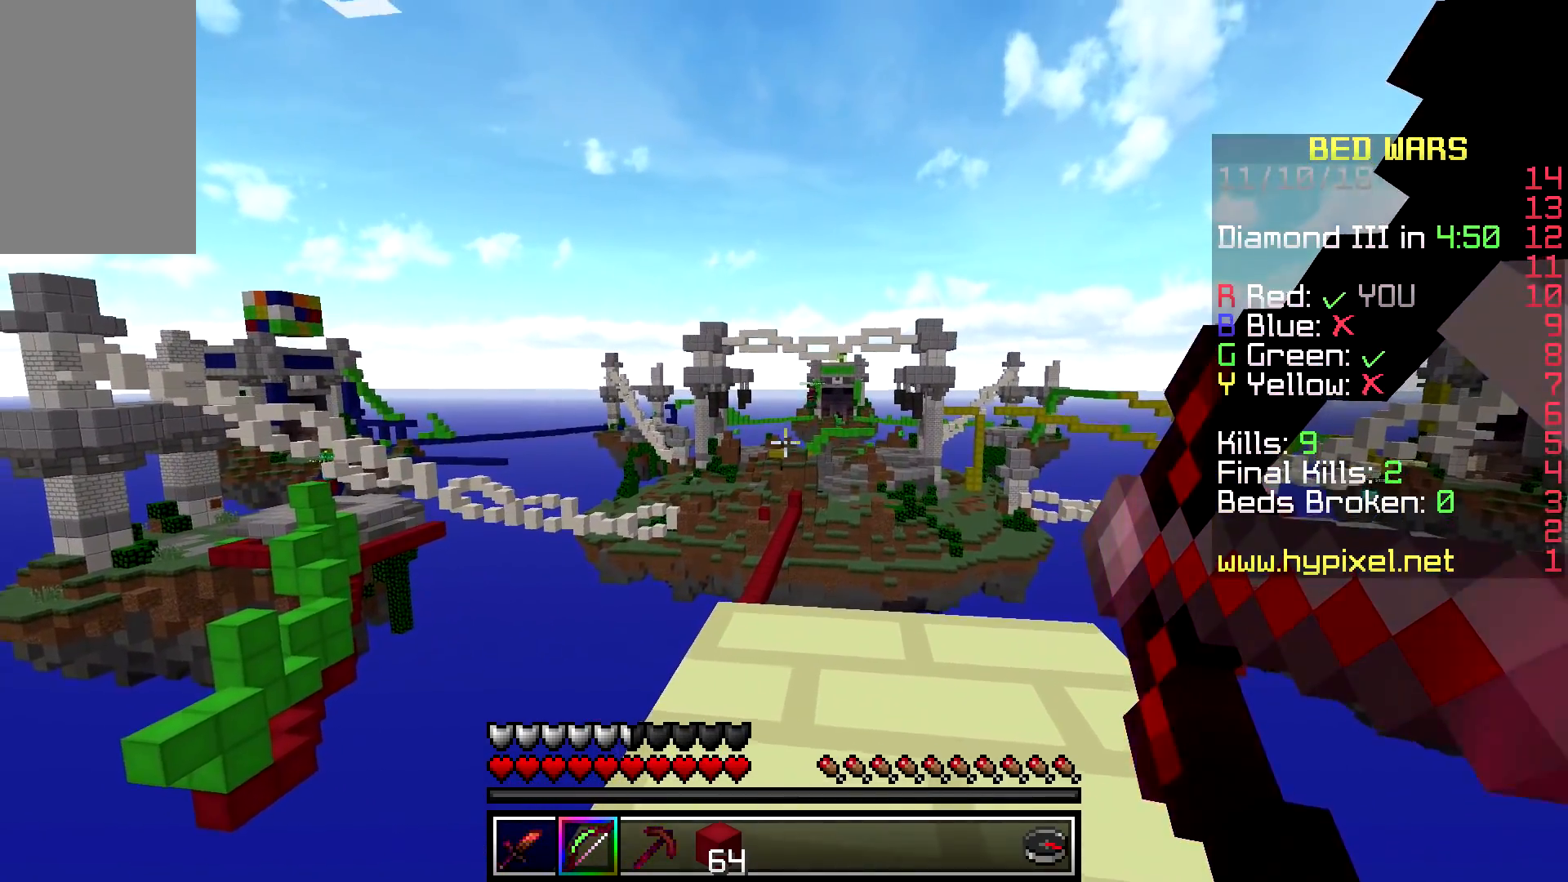
{"keys": [], "mouse": ["right"], "events": []}
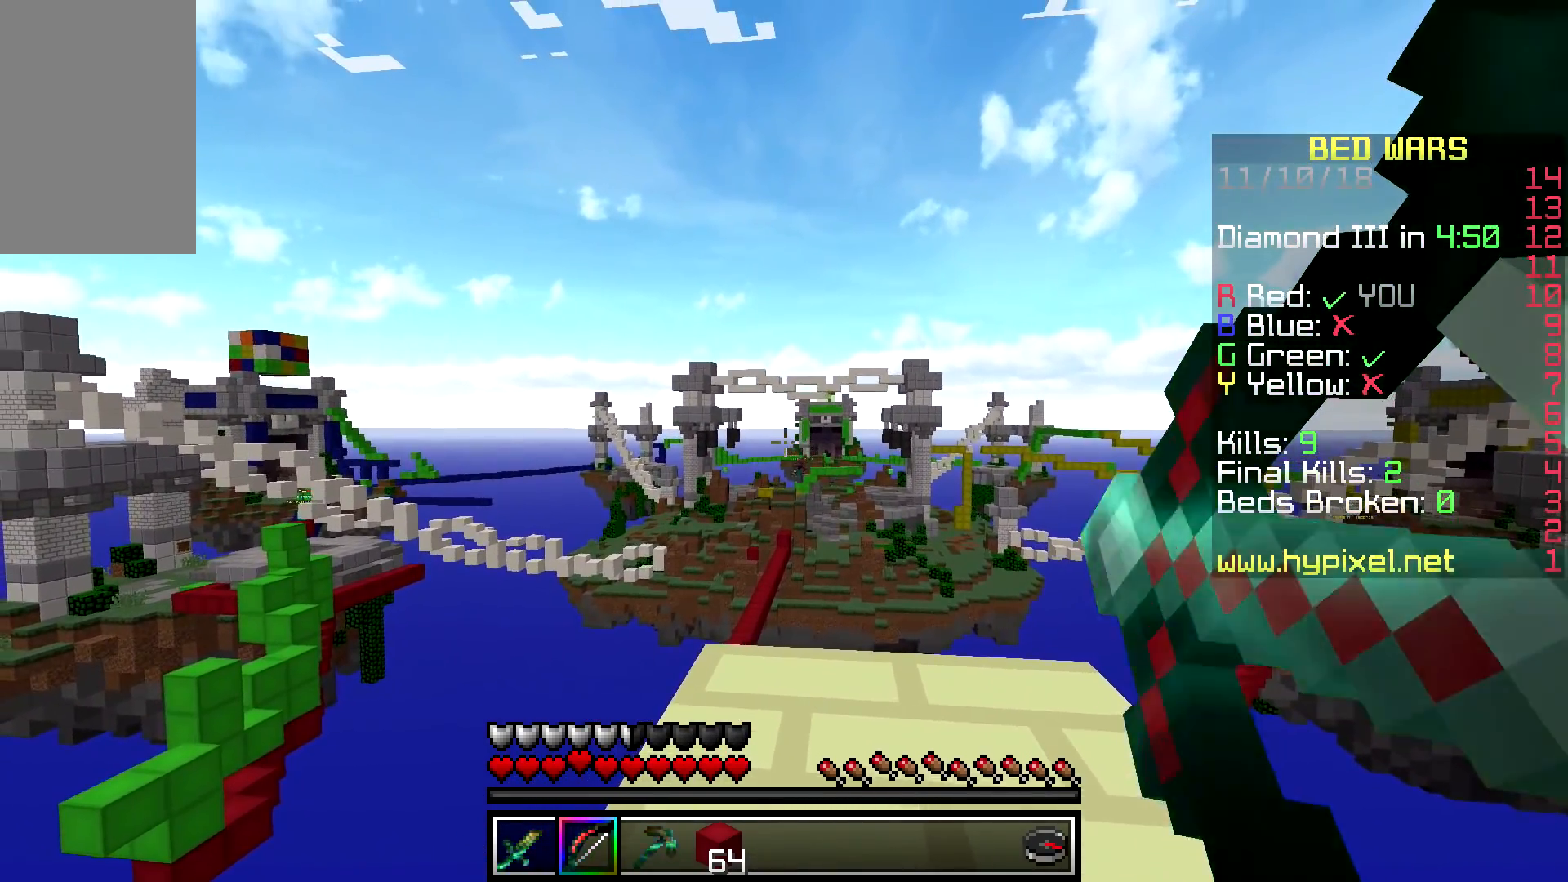
{"keys": [], "mouse": [], "events": [[350, "mouse_right", "up"]]}
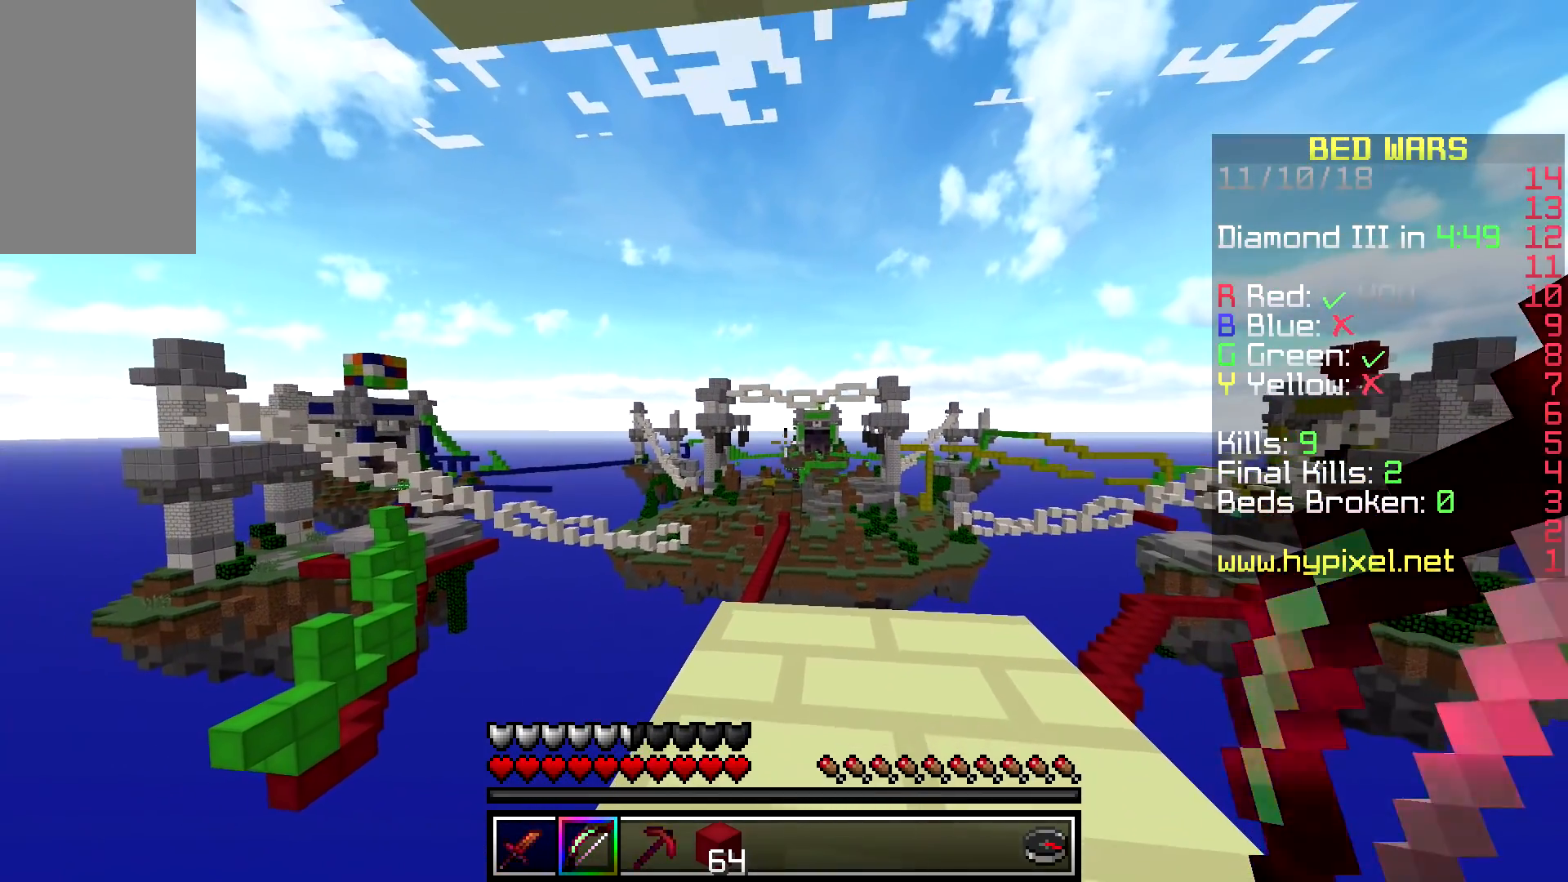
{"keys": [], "mouse": [], "events": []}
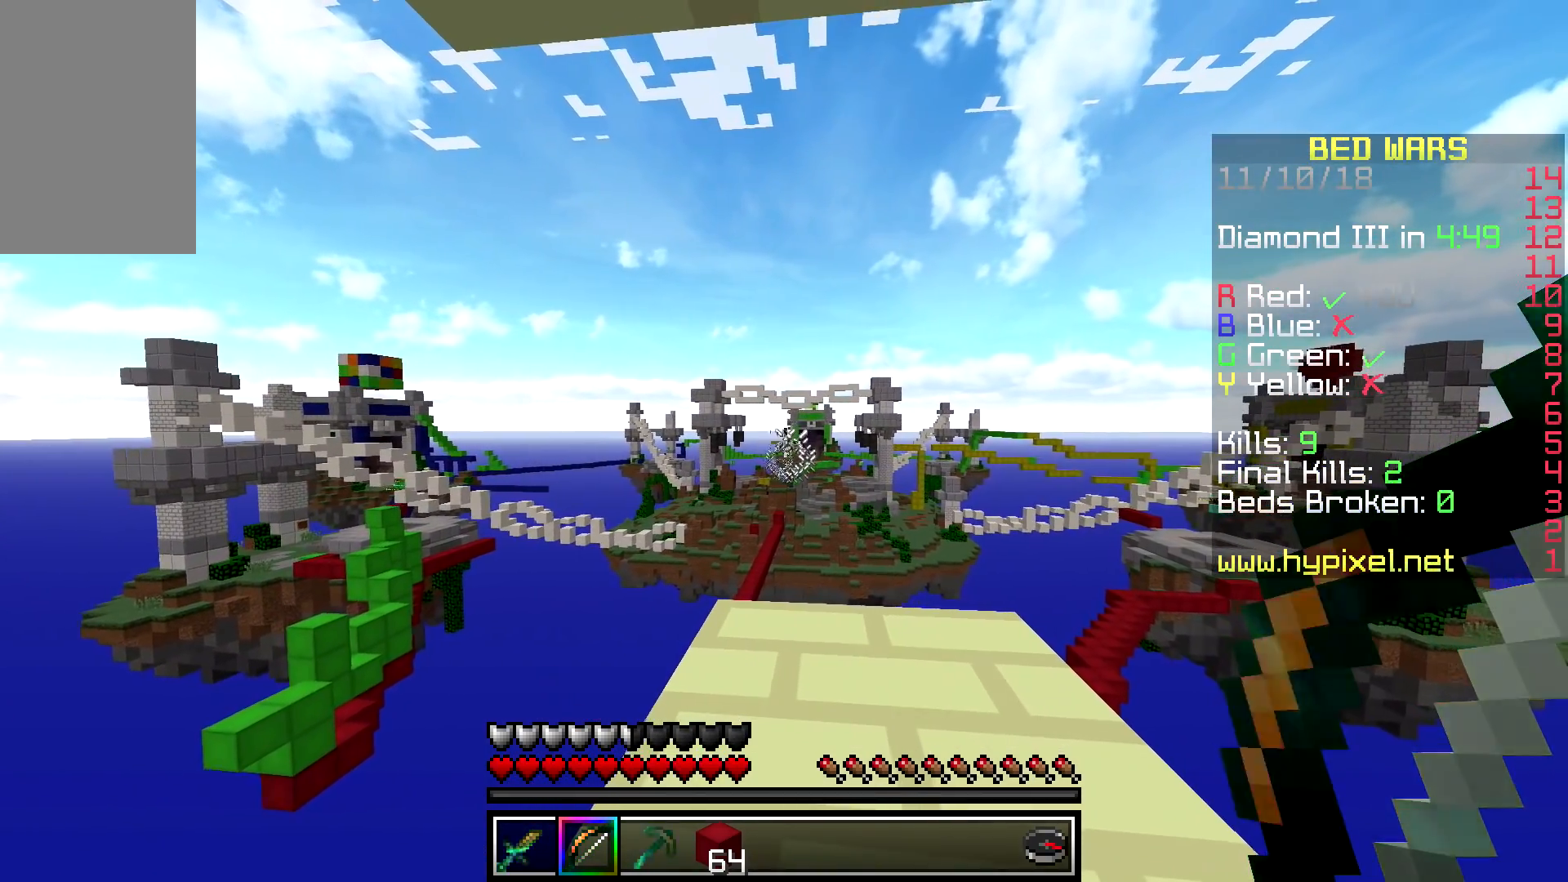
{"keys": [], "mouse": ["right"], "events": [[467, "mouse_right", "down"]]}
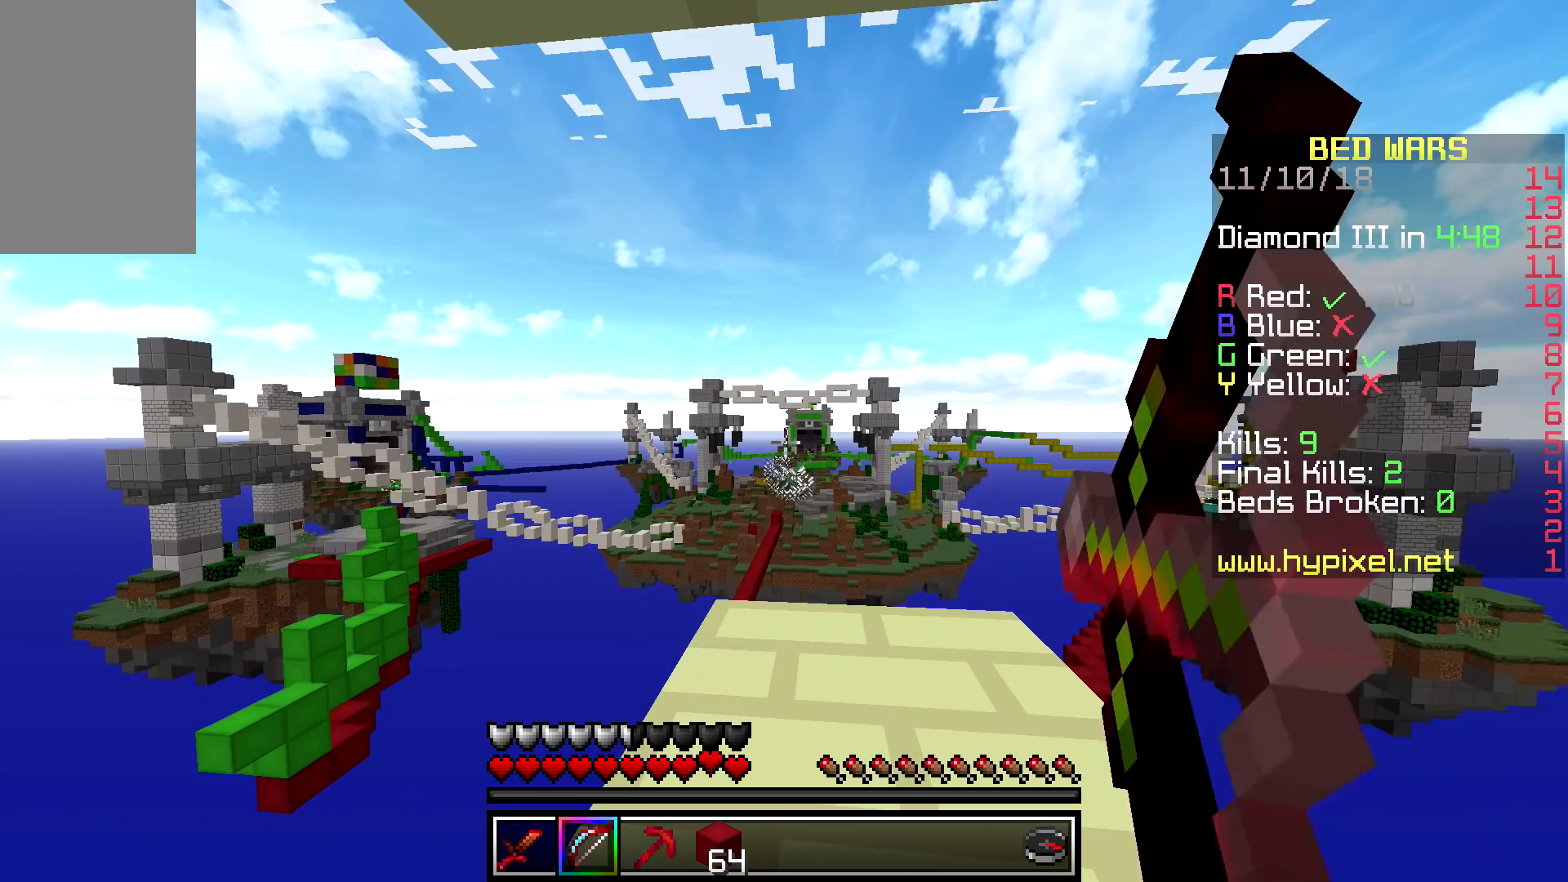
{"keys": [], "mouse": ["right"], "events": []}
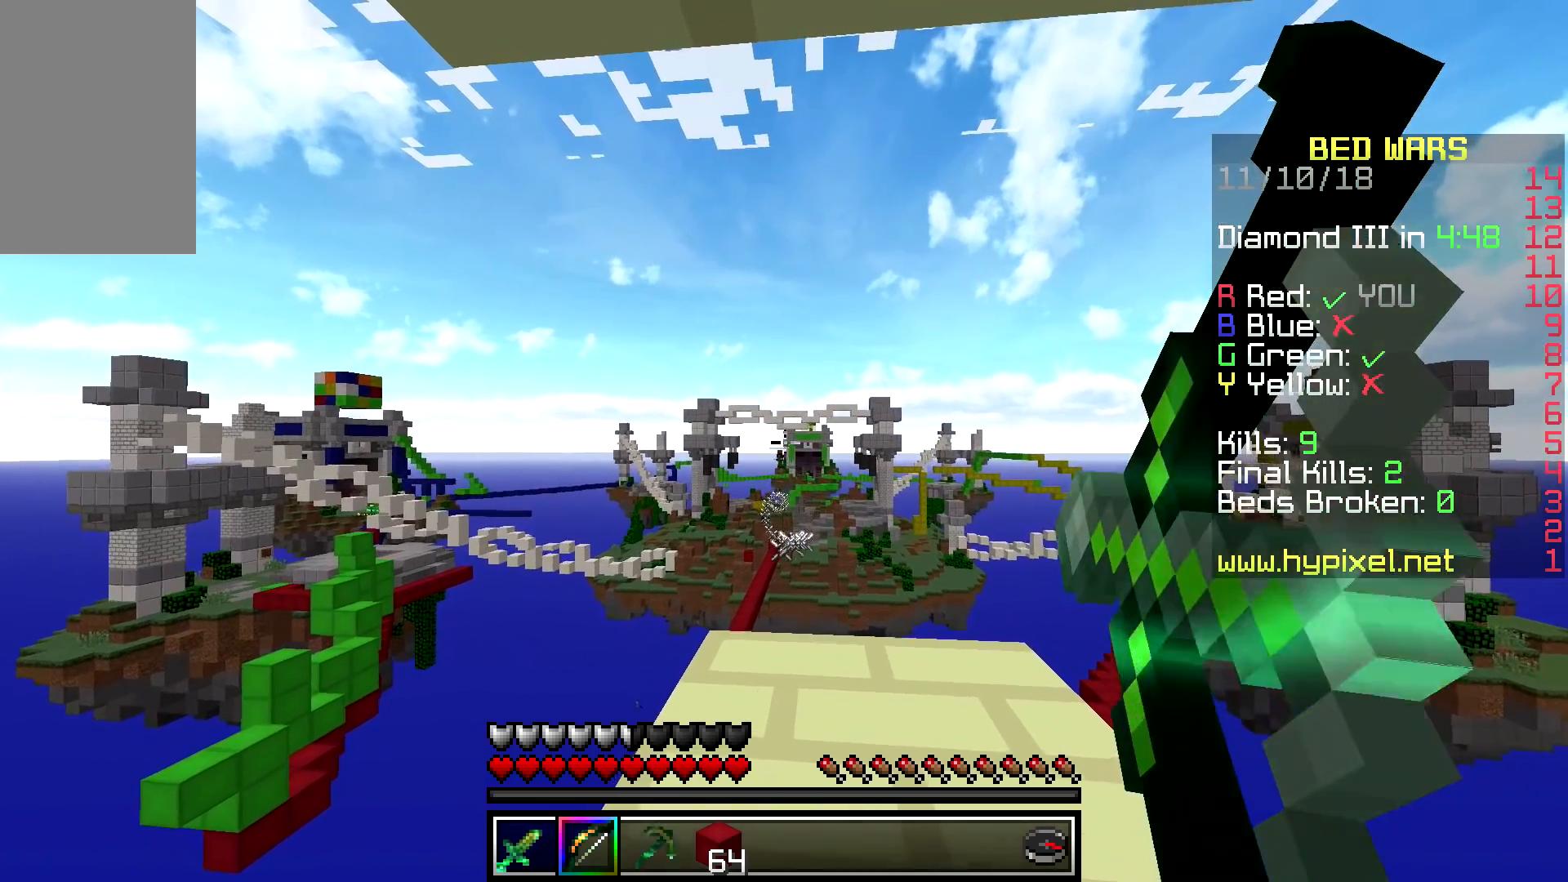
{"keys": [], "mouse": ["right"], "events": []}
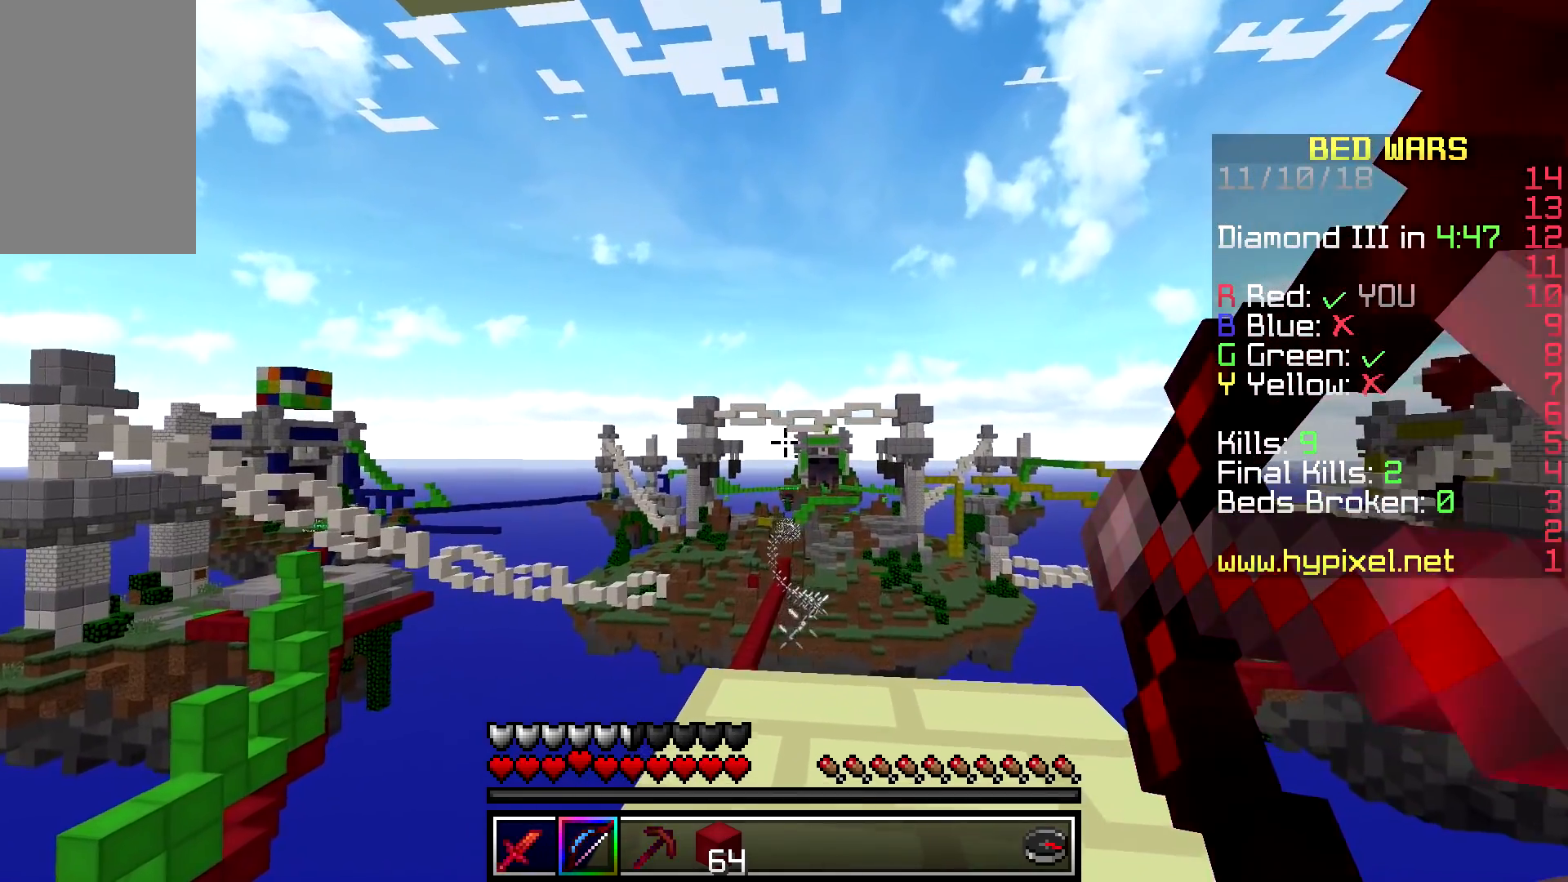
{"keys": [], "mouse": [], "events": [[133, "mouse_right", "up"]]}
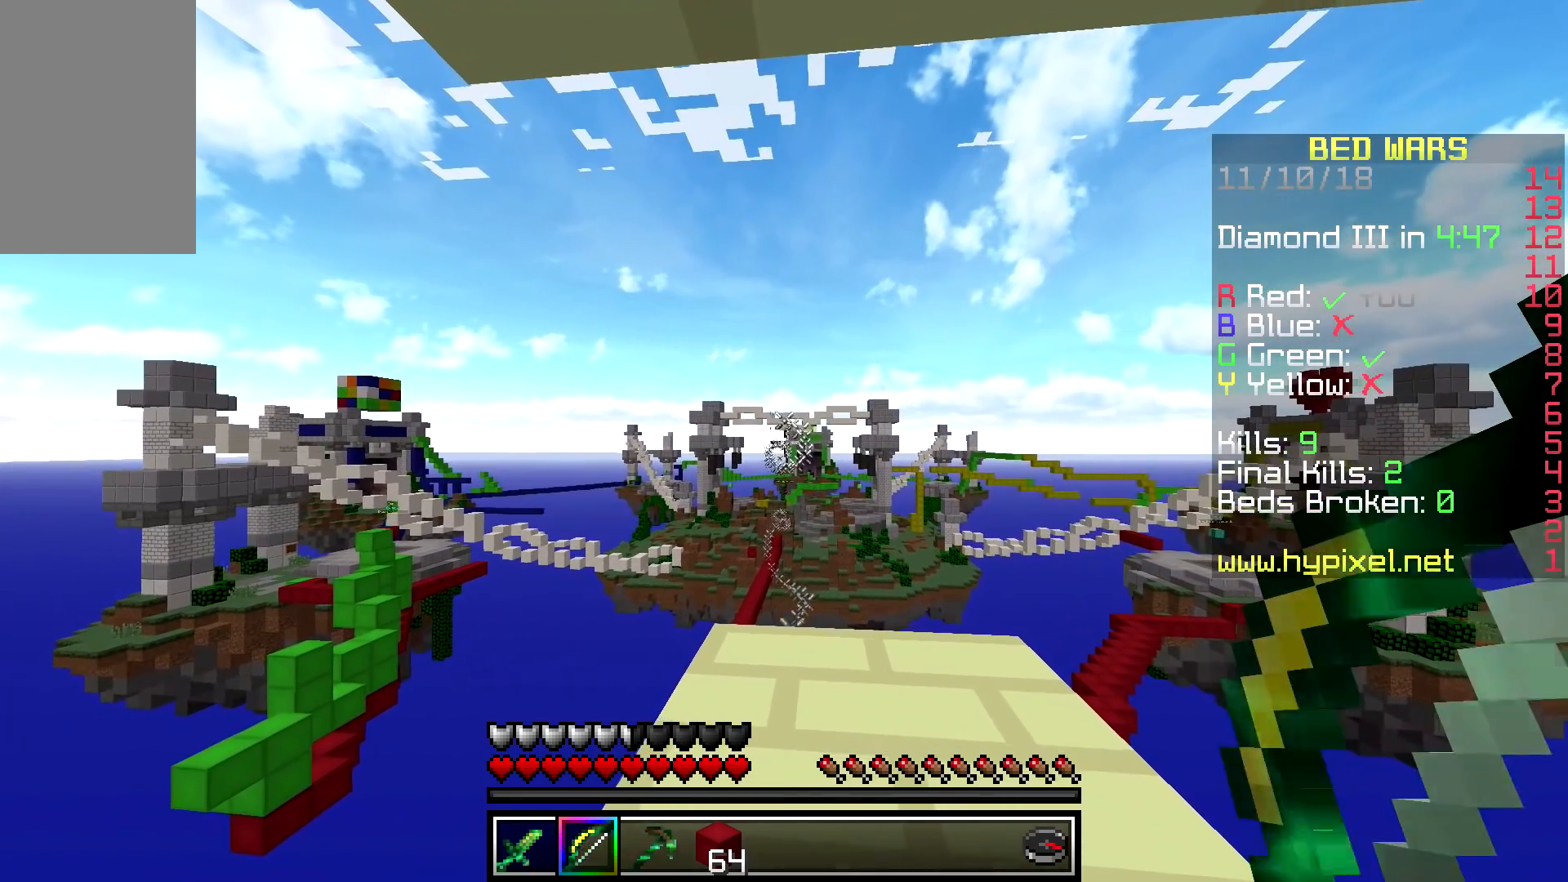
{"keys": [], "mouse": [], "events": []}
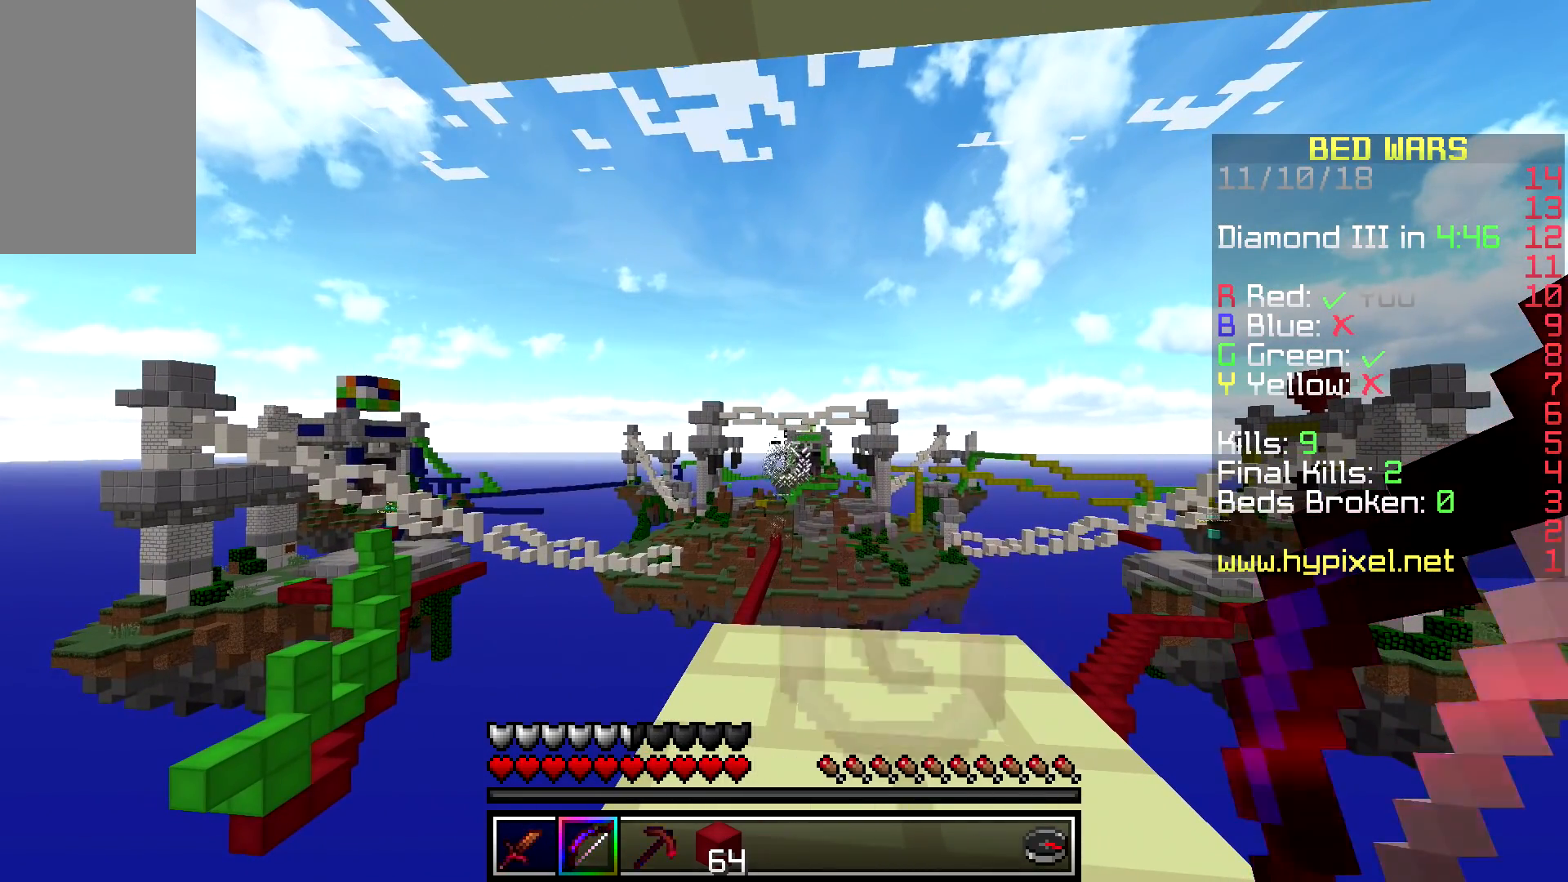
{"keys": [], "mouse": [], "events": []}
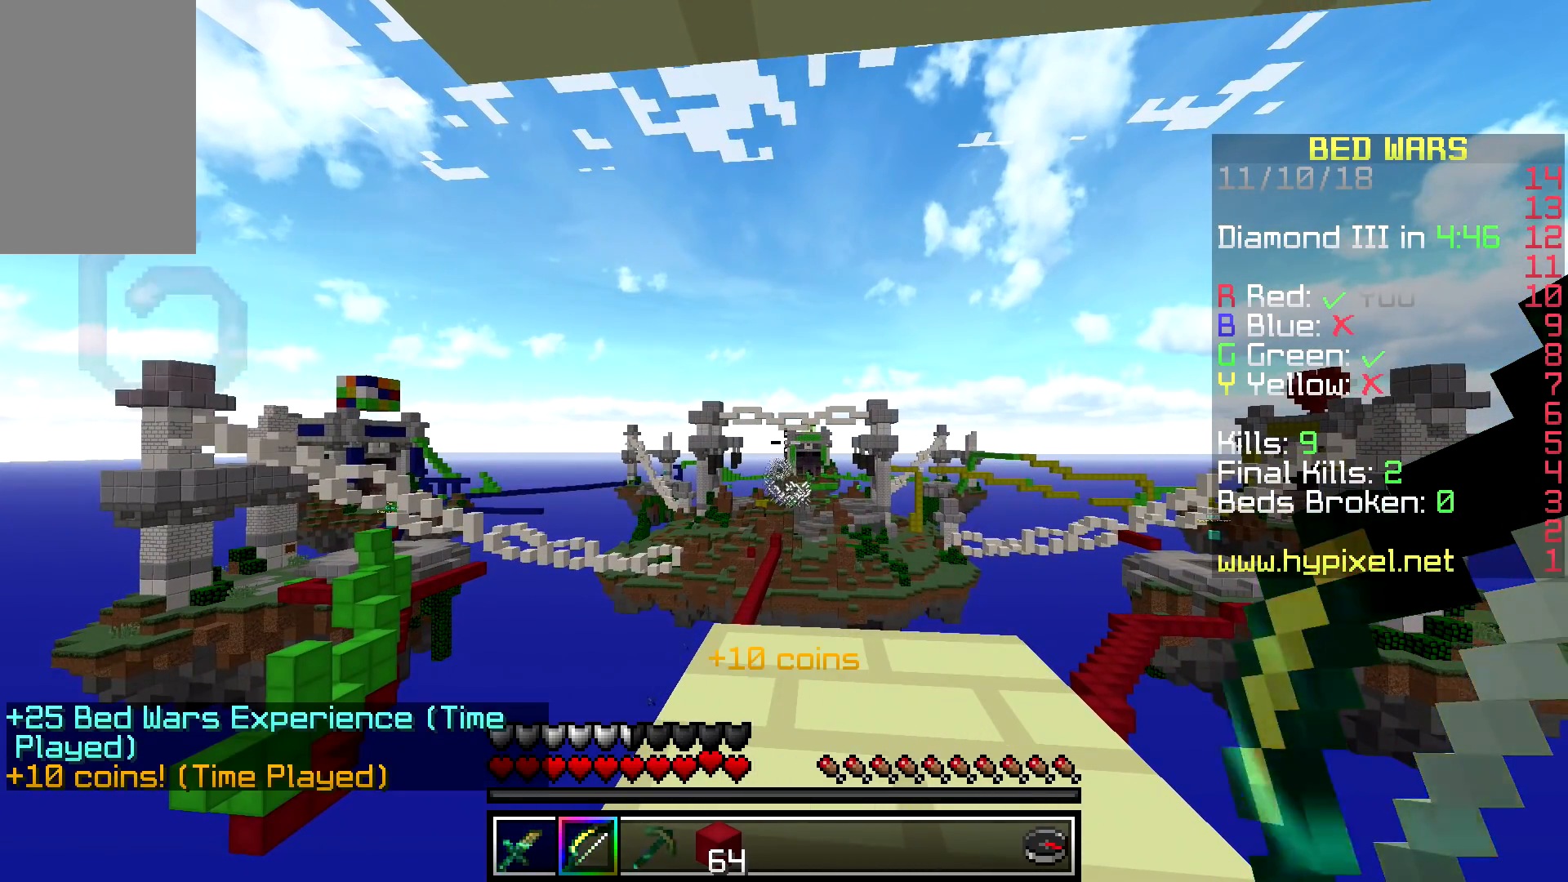
{"keys": [], "mouse": [], "events": []}
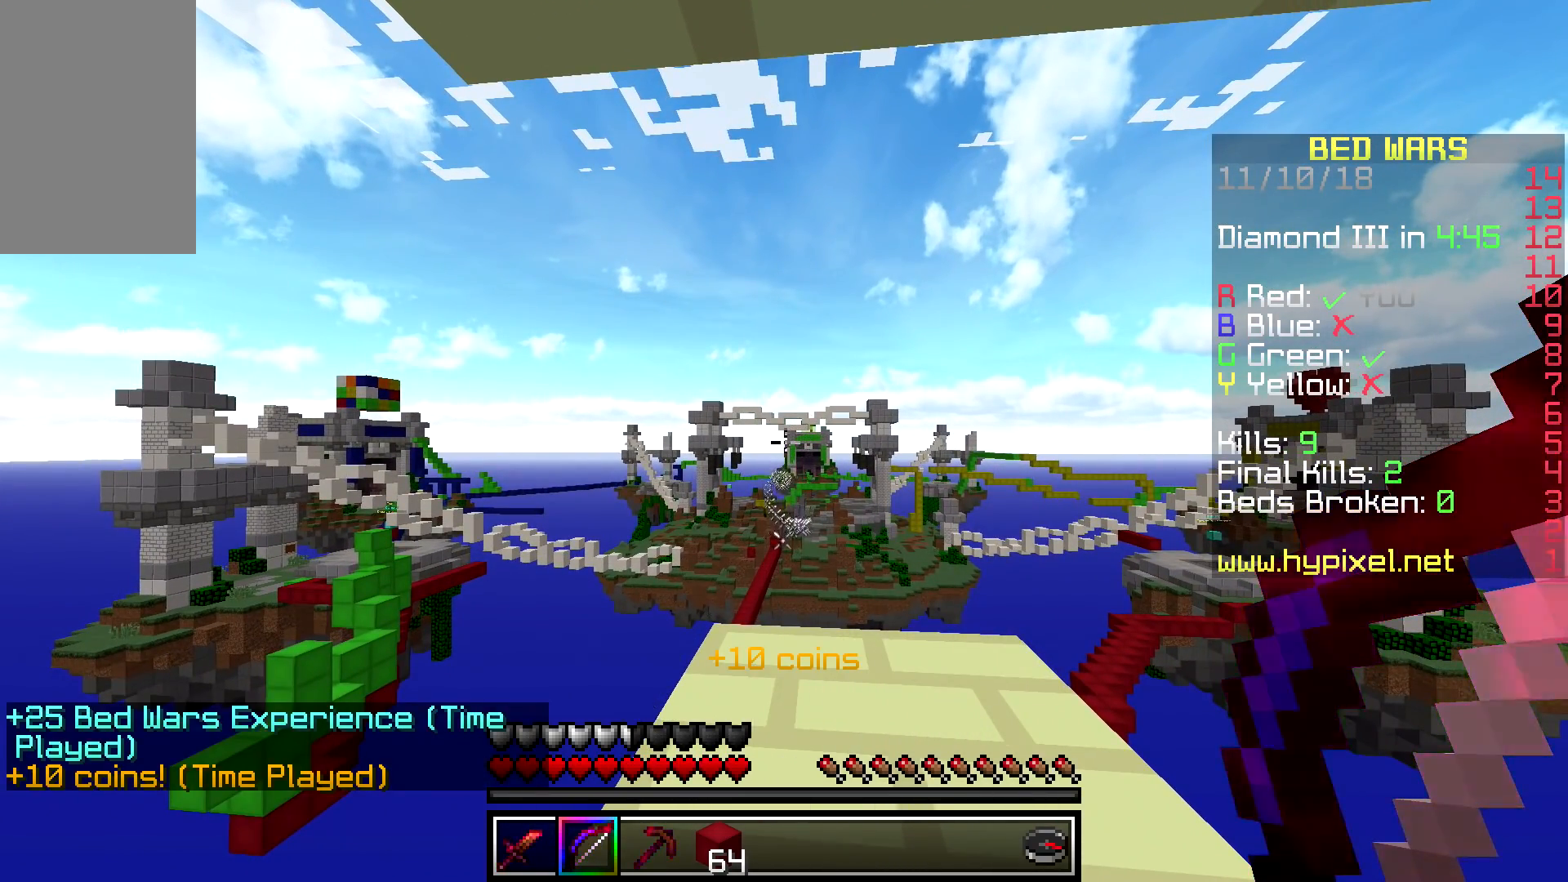
{"keys": [], "mouse": [], "events": []}
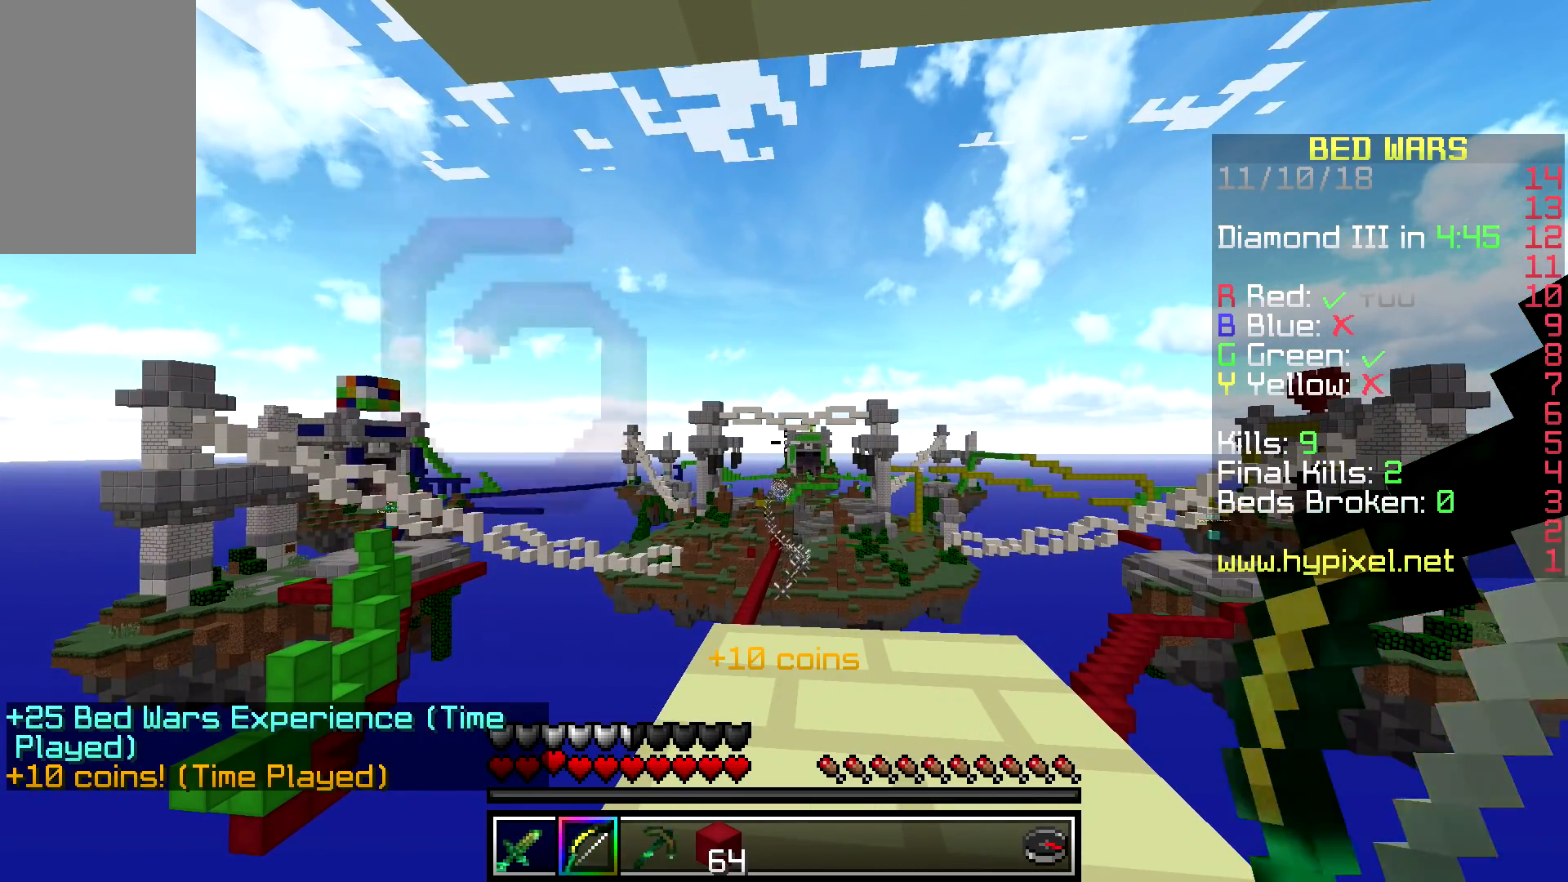
{"keys": [], "mouse": [], "events": []}